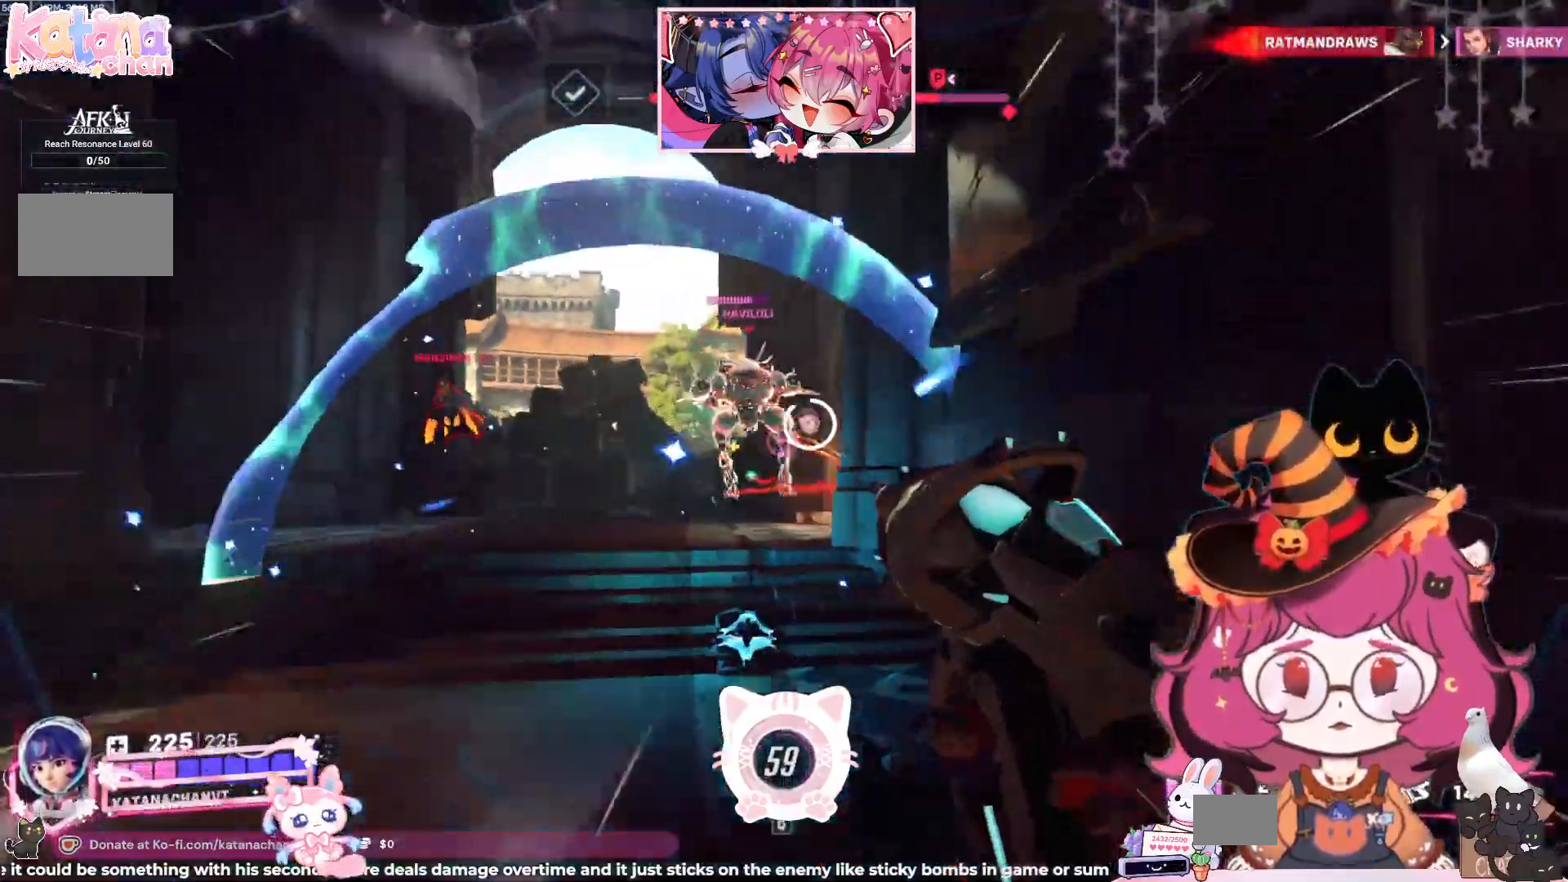
Gameplay with keyboard and mouse; each line is a JSON object with the keys and mouse buttons held at the frame after it. "events" lists presses ("down") and releases ("up") of "a", "ctrl", "d", "e", "q", "s", "shift", "space", "w", "mouse_left", "mouse_wheel", "mouse_right", "mouse_mb4" and "mouse_mb5" between this image and that frame as [ms after this image, input, new state], when the widget could be followed in between. "mouse_left", "mouse_wheel", "mouse_right", "mouse_mb4", "mouse_mb5" = the "left", "wheel", "right", "mb4", "mb5" buttons of the "mouse" list. No other keys are recorded. "wheel" means that the mouse wheel is clicked or scrolled. Mouse movement is not recorded.
{"keys": ["d"], "mouse": ["left"], "events": [[384, "d", "down"], [400, "a", "up"], [400, "s", "up"]]}
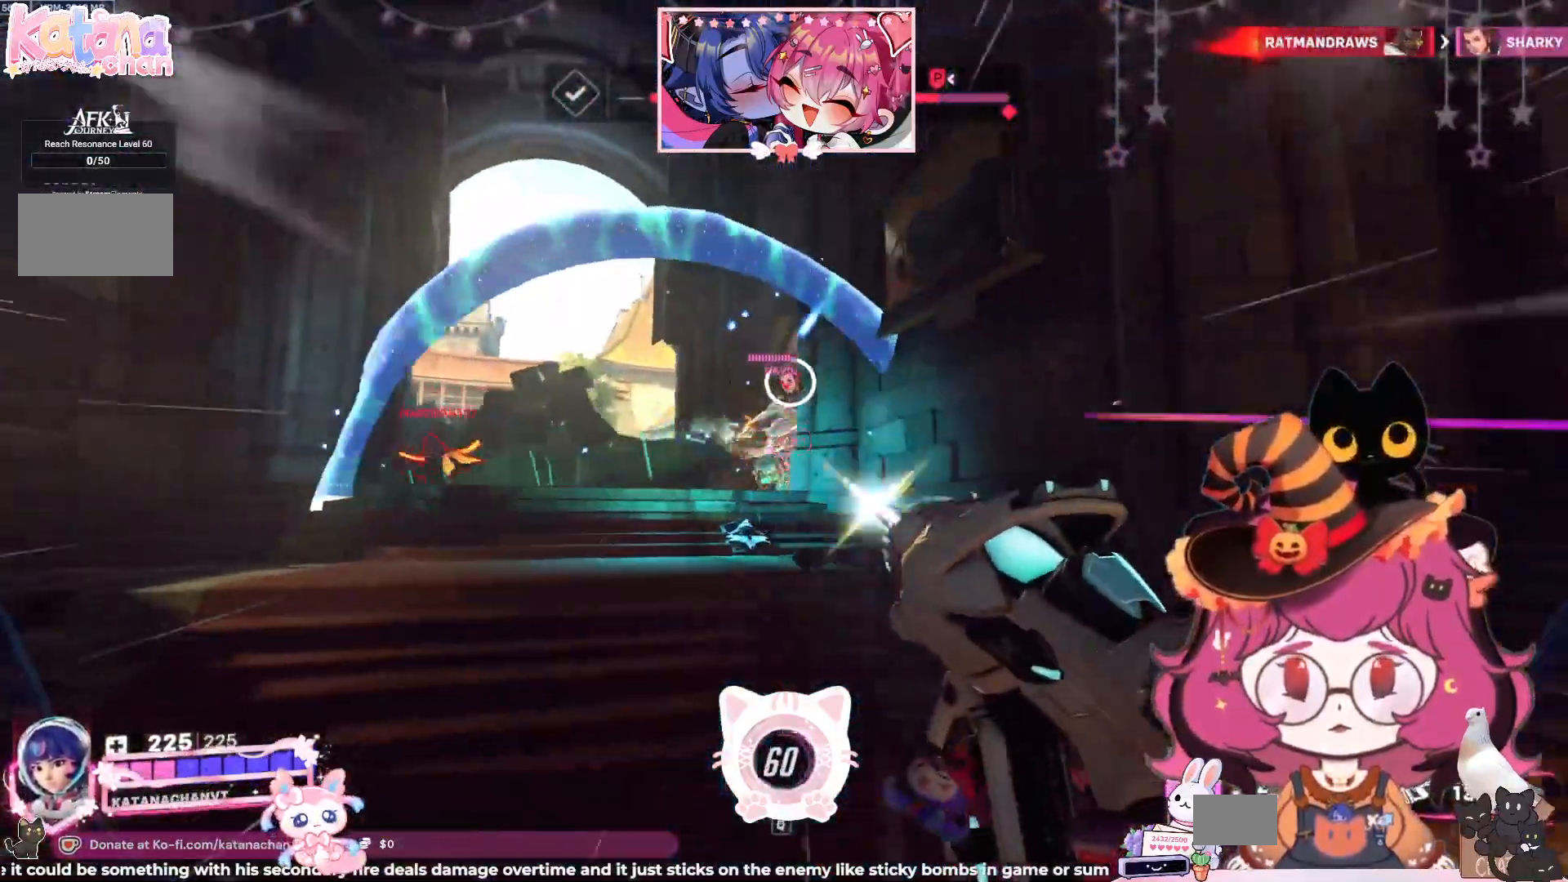
{"keys": ["d", "space"], "mouse": ["left"], "events": [[17, "w", "down"], [50, "a", "down"], [84, "d", "up"], [350, "a", "up"], [350, "d", "down"], [467, "w", "up"], [500, "space", "down"]]}
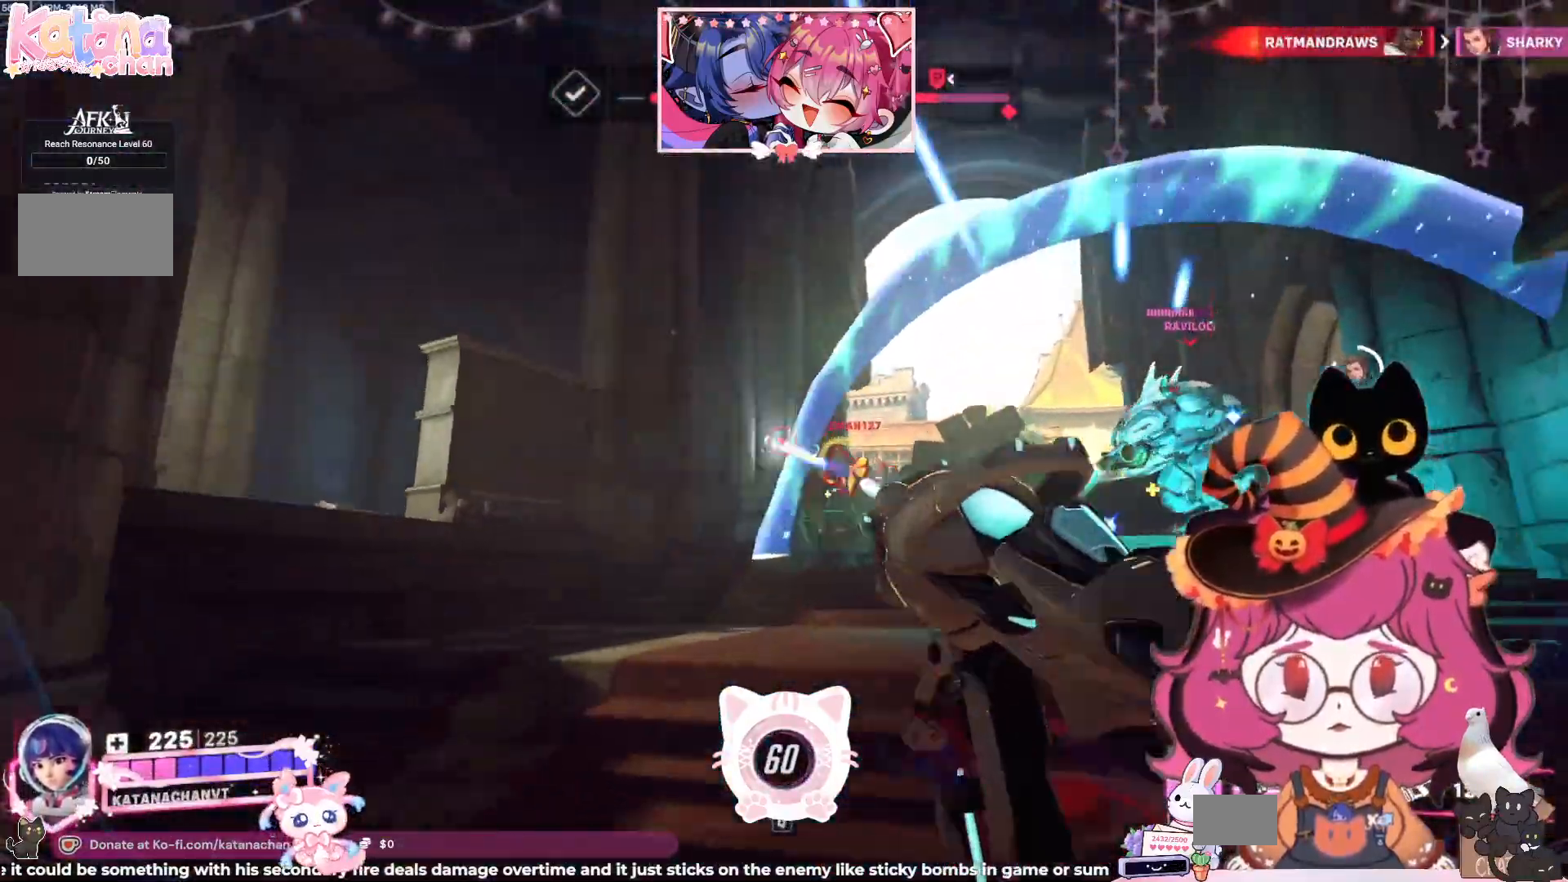
{"keys": ["d", "w"], "mouse": ["left"], "events": [[184, "space", "up"], [484, "w", "down"]]}
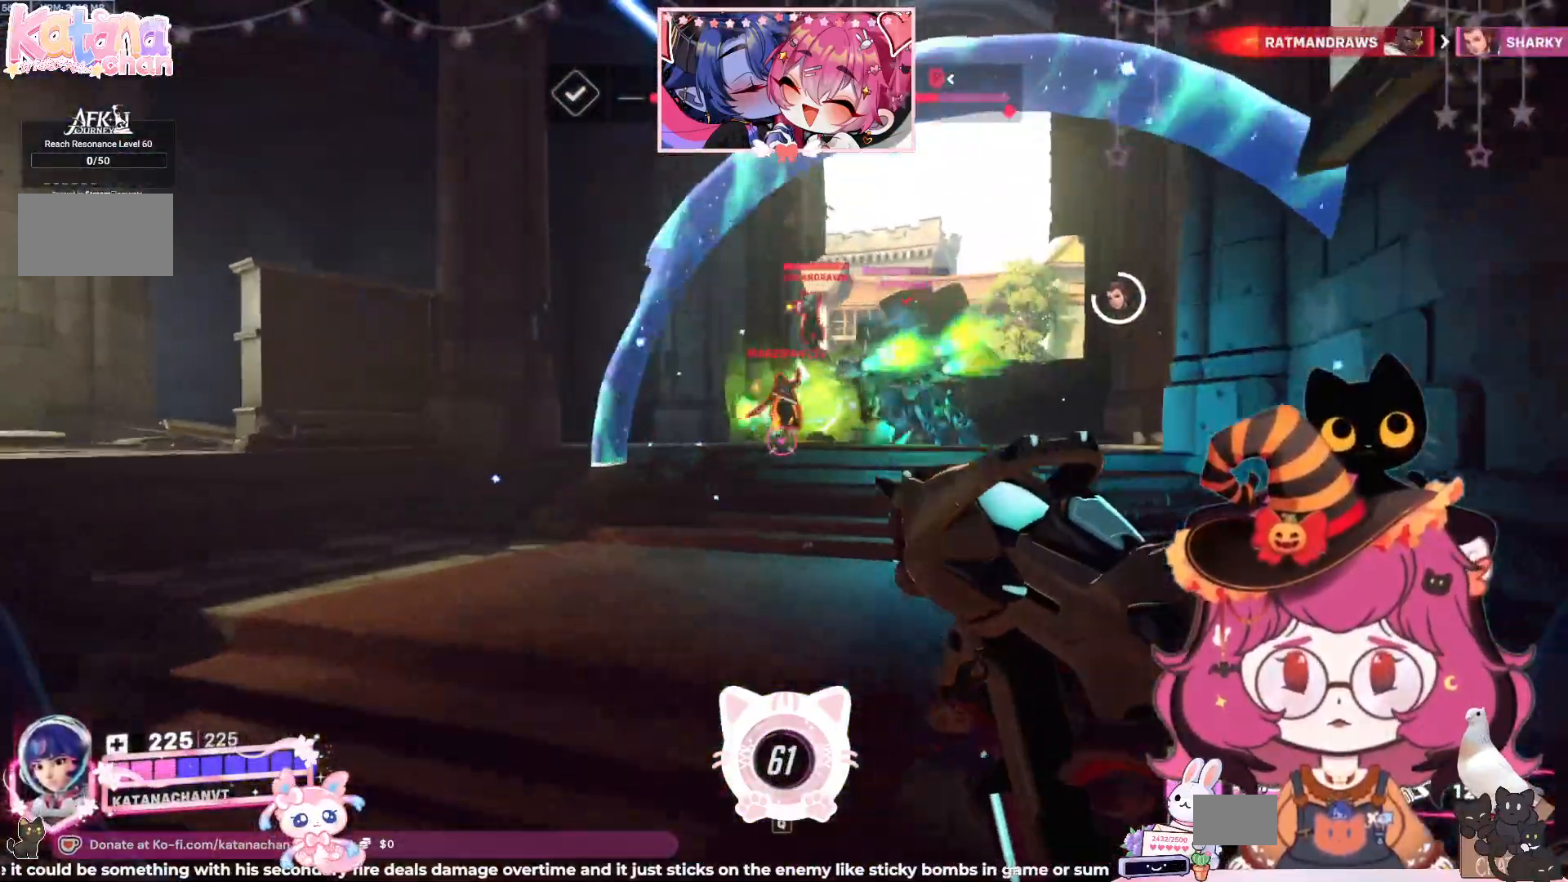
{"keys": ["a", "space"], "mouse": ["left"], "events": [[150, "d", "up"], [334, "a", "down"], [350, "w", "up"], [417, "space", "down"]]}
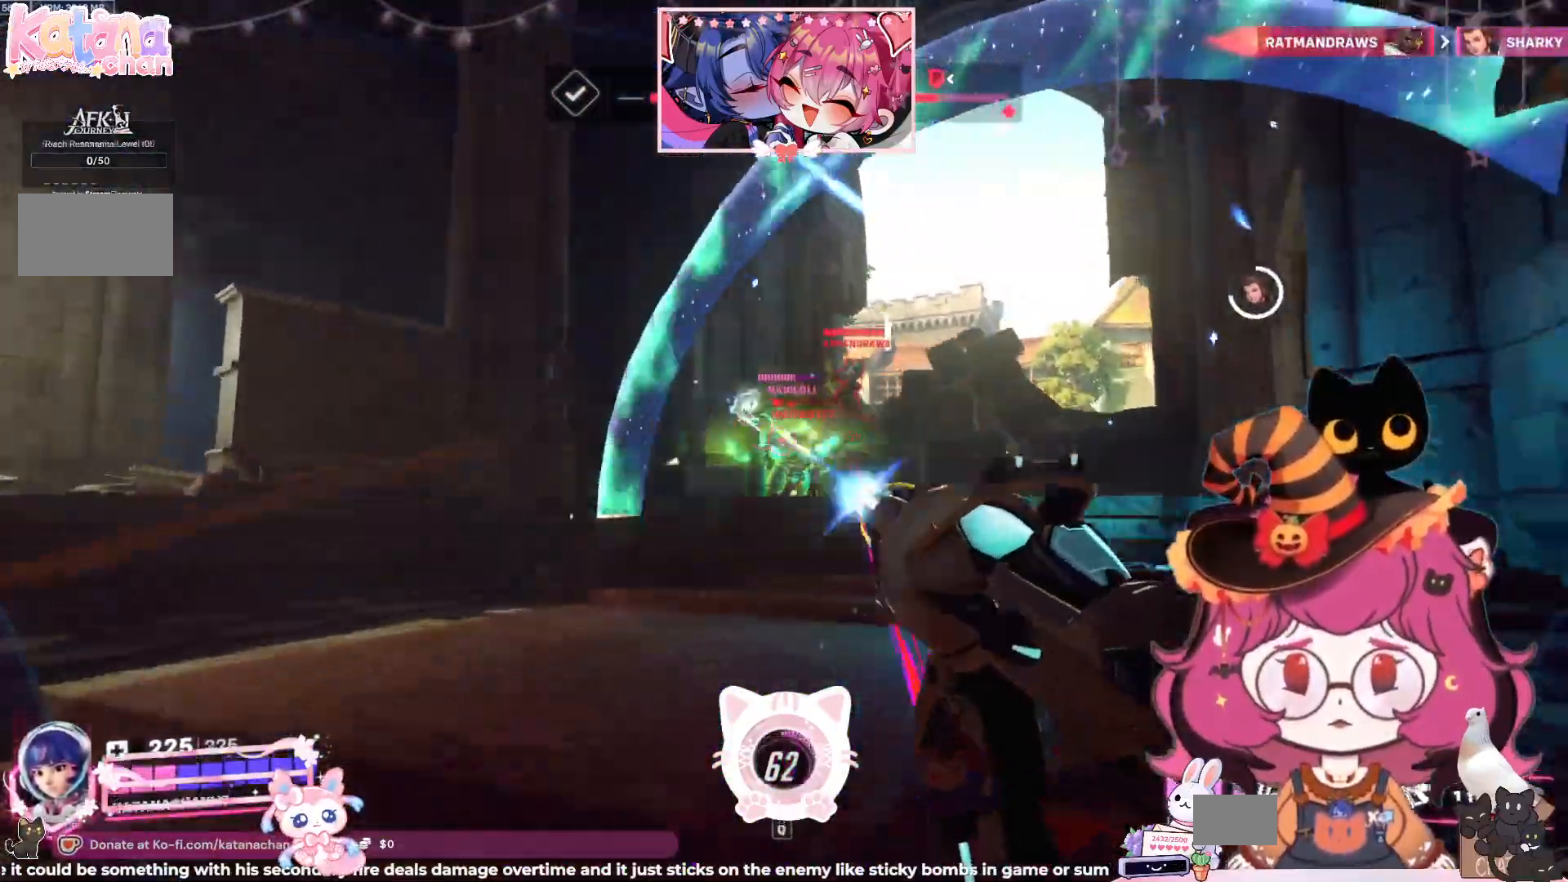
{"keys": ["d", "w"], "mouse": ["left"], "events": [[34, "space", "up"], [234, "e", "down"], [267, "e", "up"], [350, "w", "down"], [384, "a", "up"], [400, "e", "down"], [417, "d", "down"], [484, "e", "up"]]}
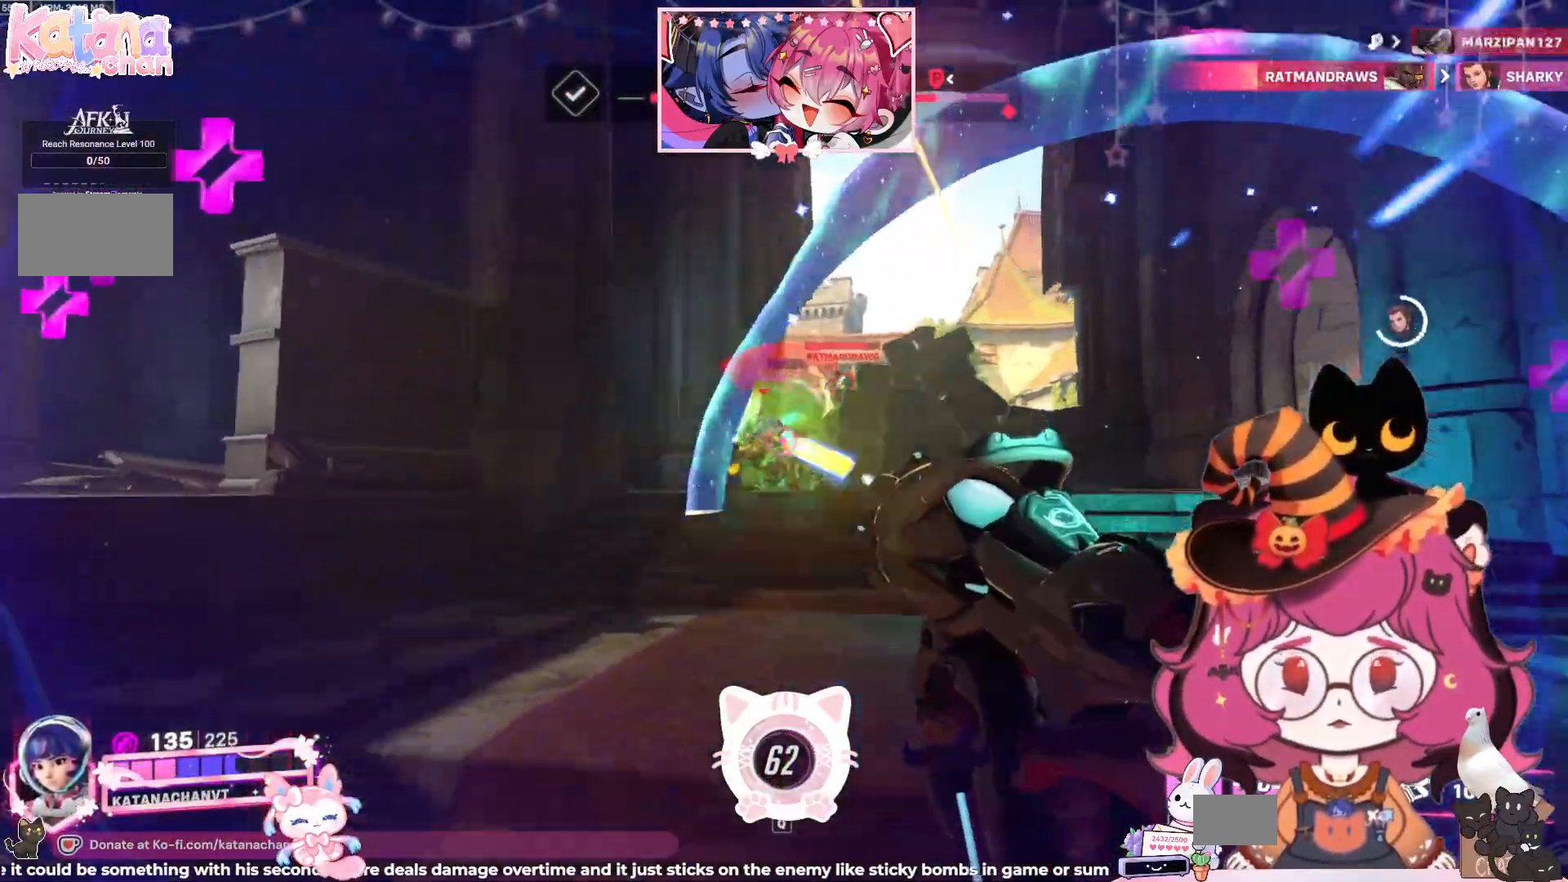
{"keys": ["d"], "mouse": ["left"], "events": [[100, "space", "down"], [250, "space", "up"], [500, "w", "up"]]}
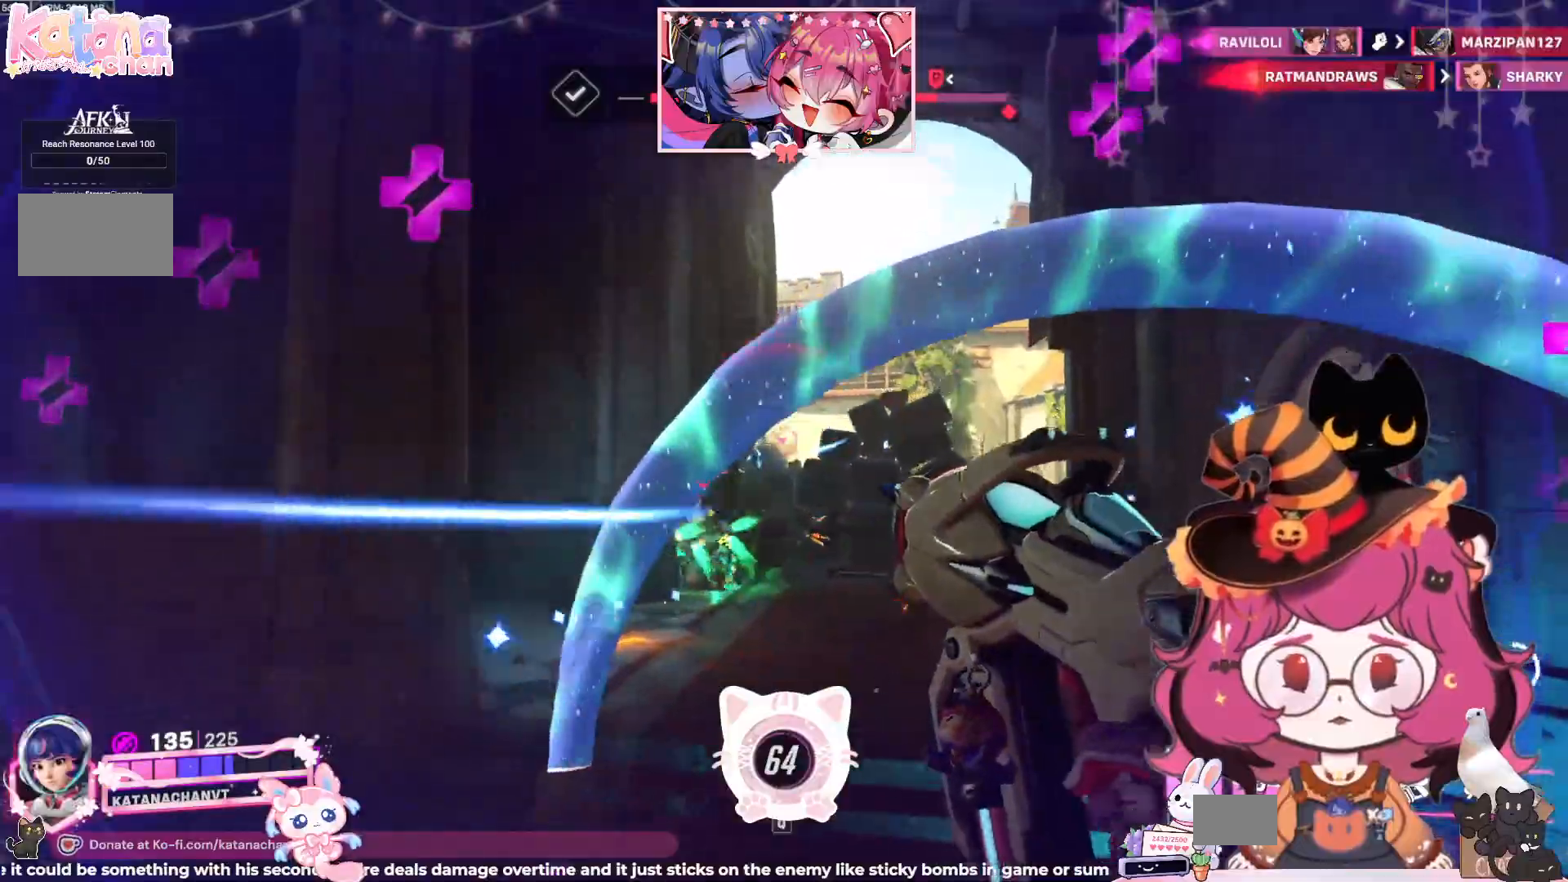
{"keys": ["a", "d", "s", "shift"], "mouse": ["left"], "events": [[150, "a", "down"], [150, "s", "down"], [234, "shift", "down"], [250, "space", "down"], [434, "space", "up"]]}
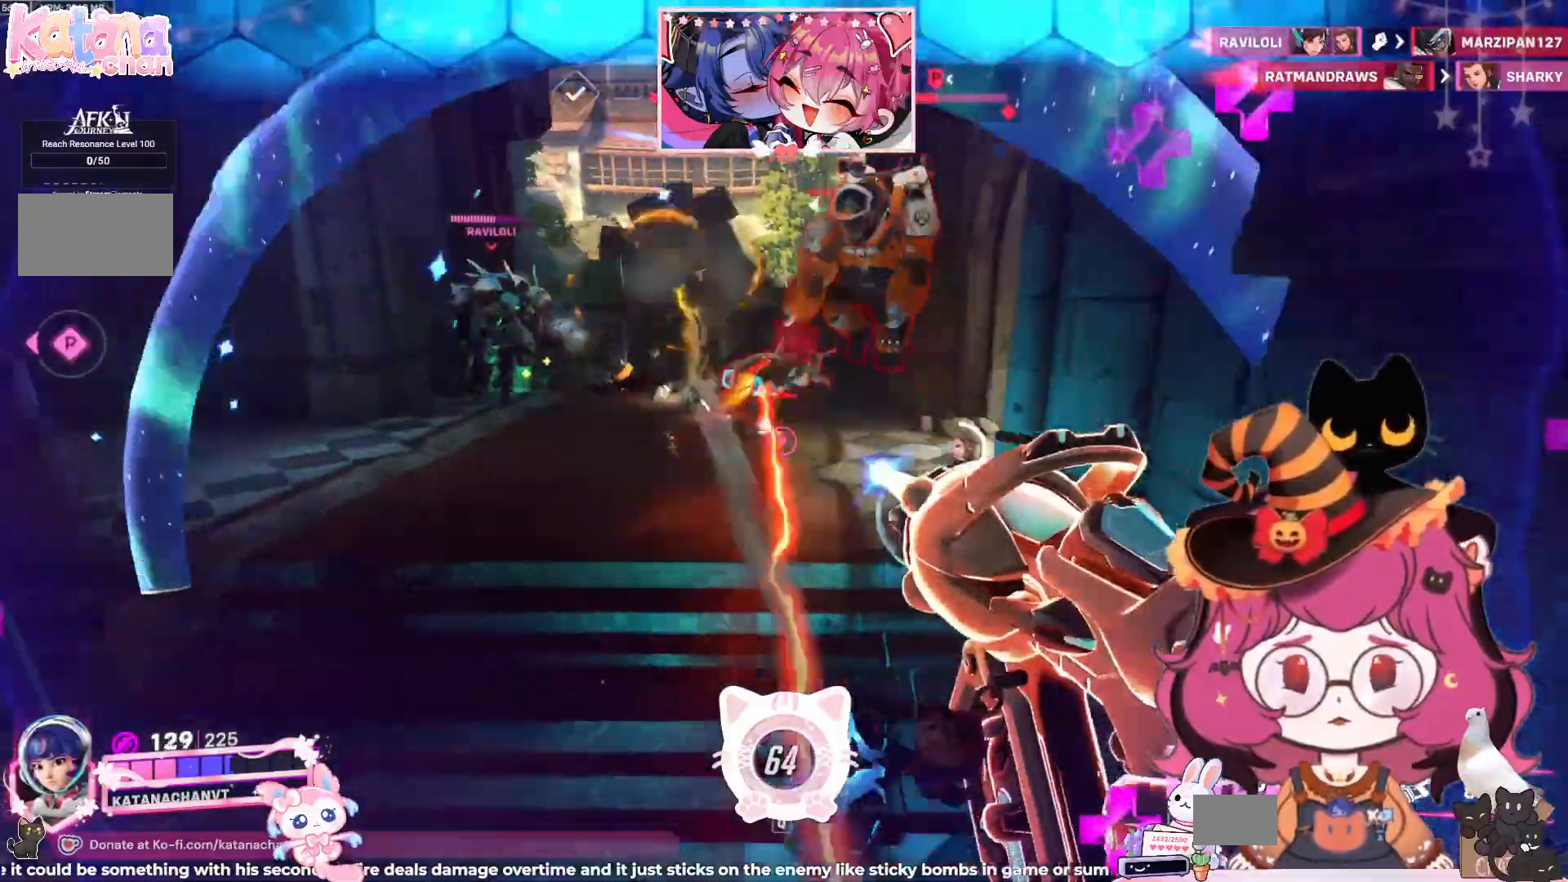
{"keys": ["a", "d", "s", "shift"], "mouse": ["left"], "events": [[50, "space", "down"], [200, "space", "up"], [384, "space", "down"], [484, "space", "up"]]}
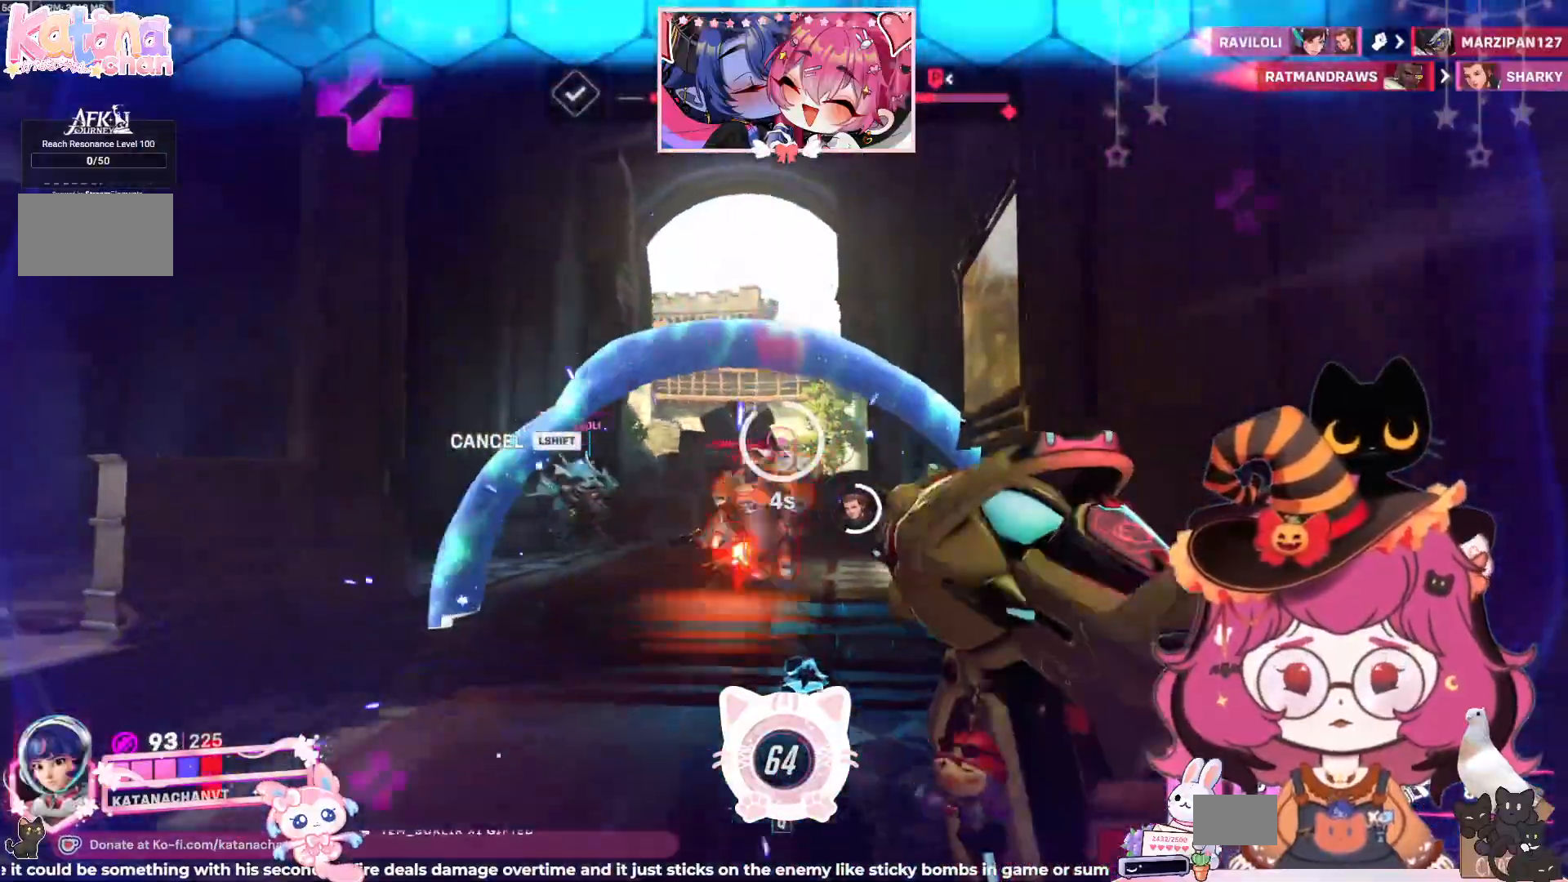
{"keys": ["d", "s"], "mouse": ["left"], "events": [[100, "space", "down"], [217, "space", "up"], [284, "a", "up"], [284, "shift", "up"], [317, "space", "down"], [467, "space", "up"]]}
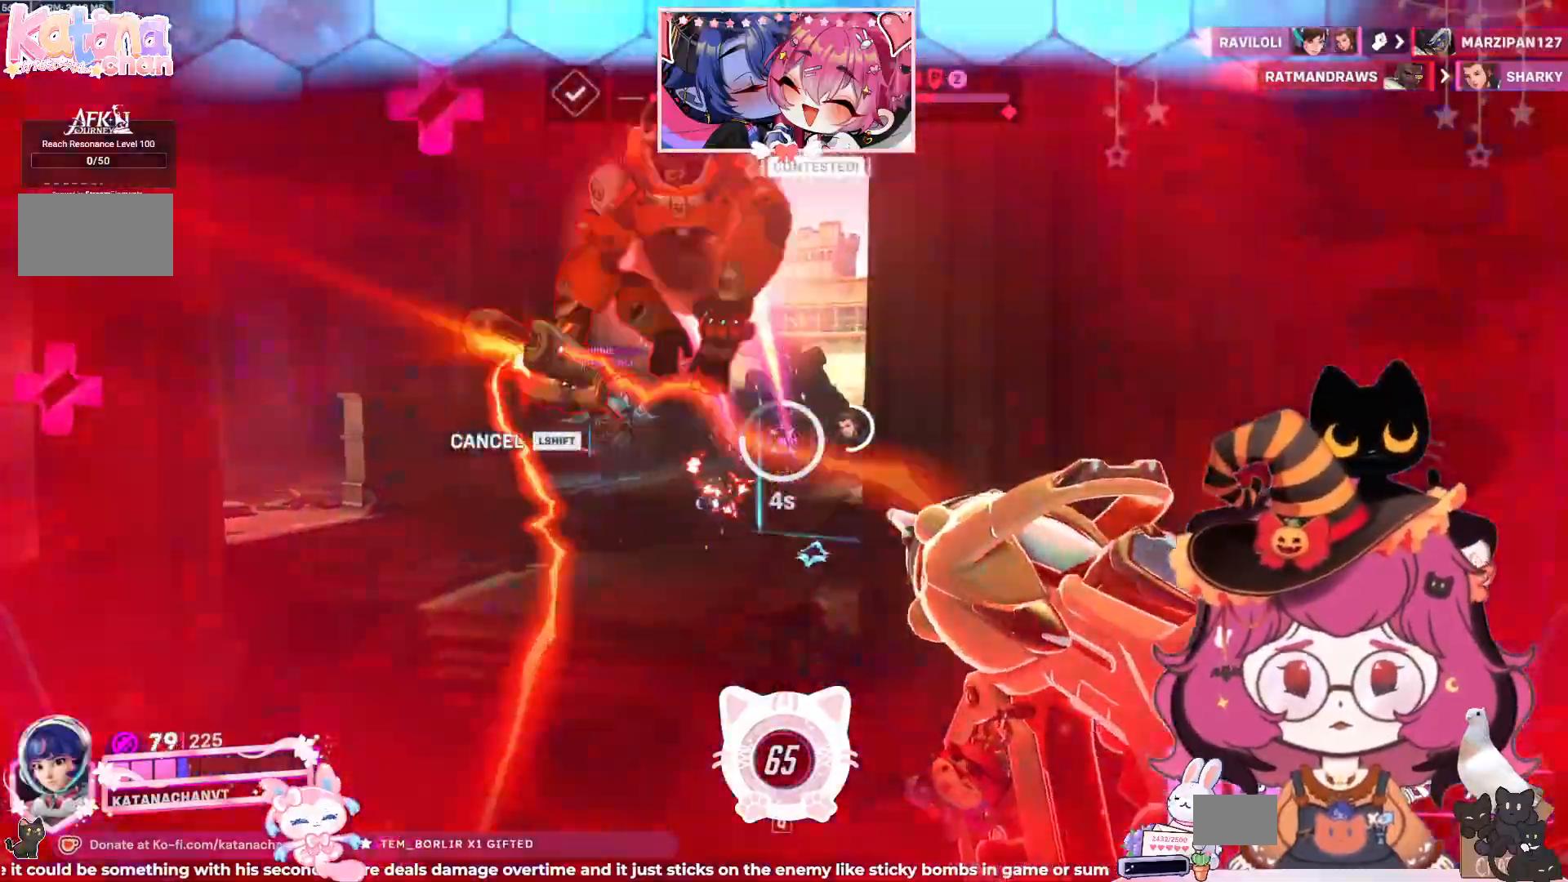
{"keys": ["d", "s", "space"], "mouse": ["left"], "events": [[184, "space", "down"], [300, "space", "up"], [434, "space", "down"]]}
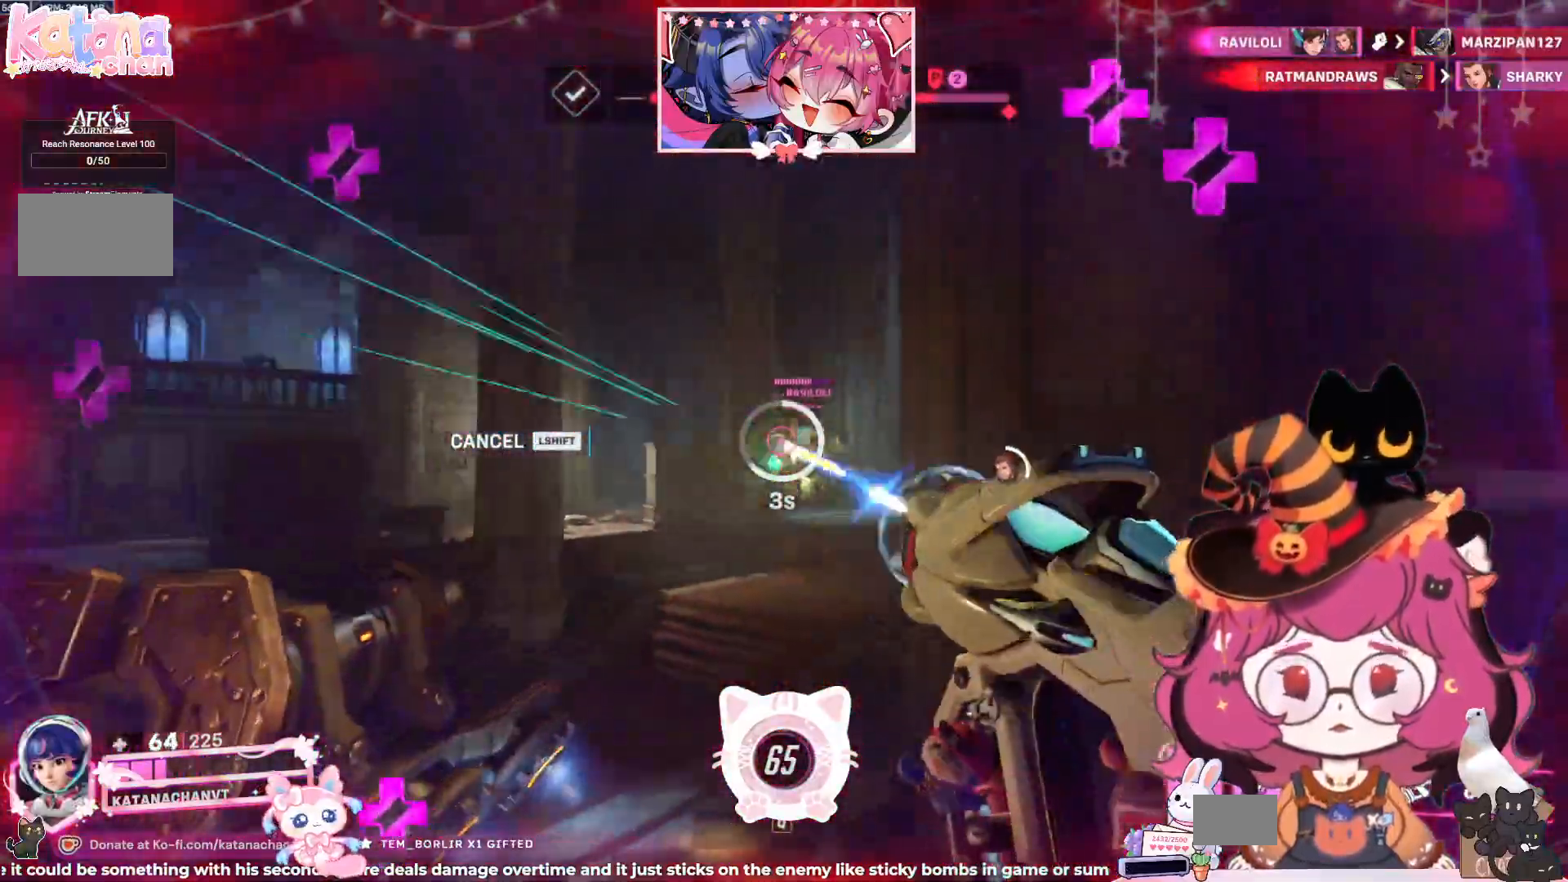
{"keys": ["d", "s"], "mouse": [], "events": [[84, "s", "up"], [117, "space", "up"], [217, "mouse_left", "up"], [350, "s", "down"]]}
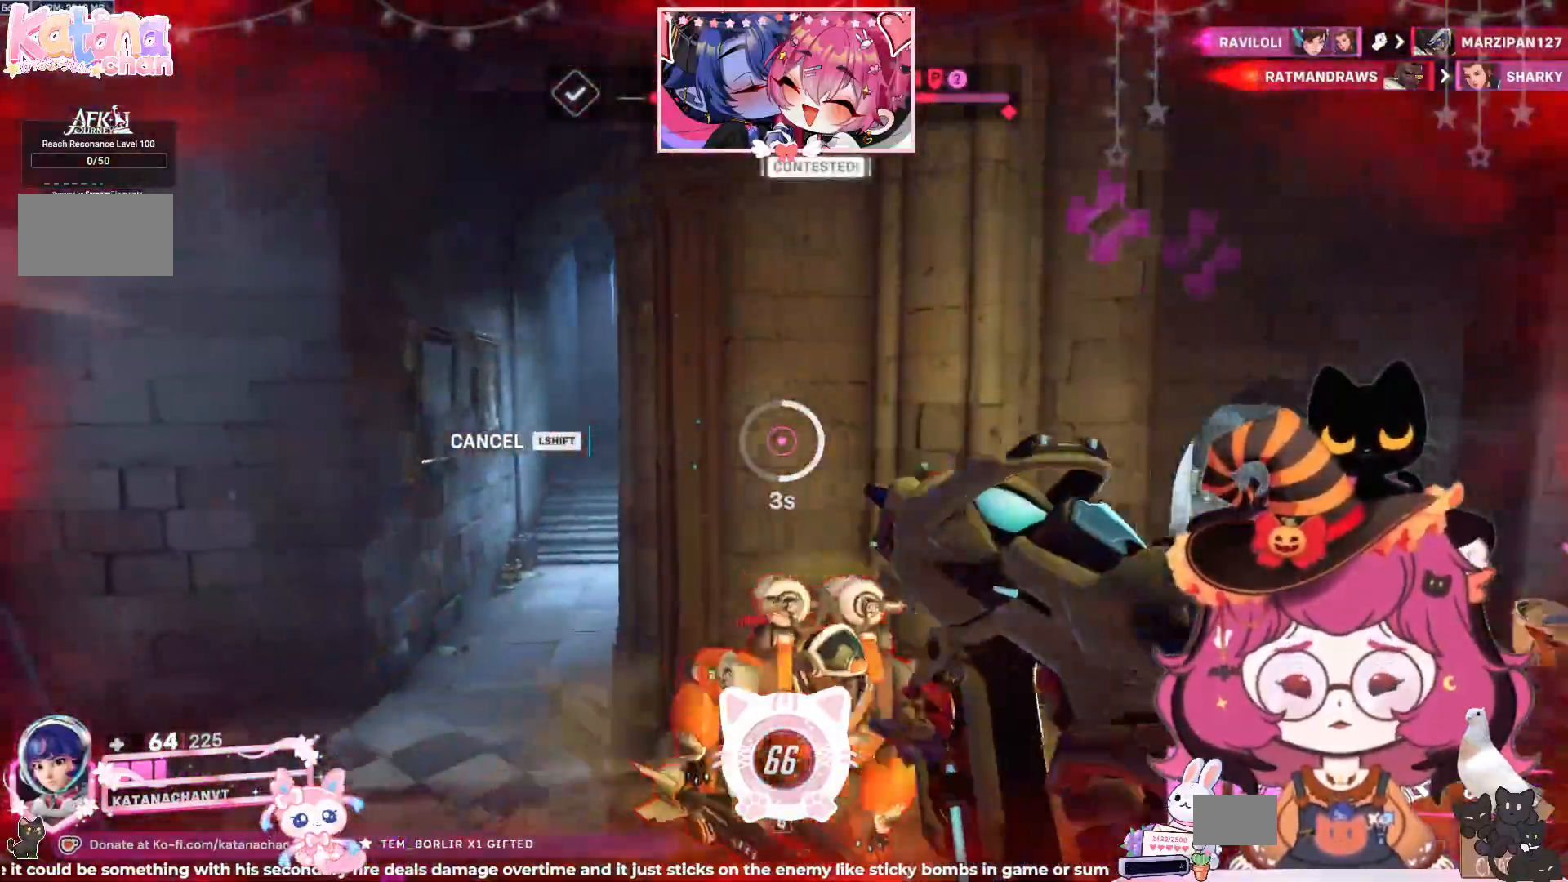
{"keys": ["a"], "mouse": ["left"], "events": [[34, "a", "down"], [167, "space", "down"], [184, "mouse_left", "down"], [267, "space", "up"], [334, "d", "up"], [417, "s", "up"]]}
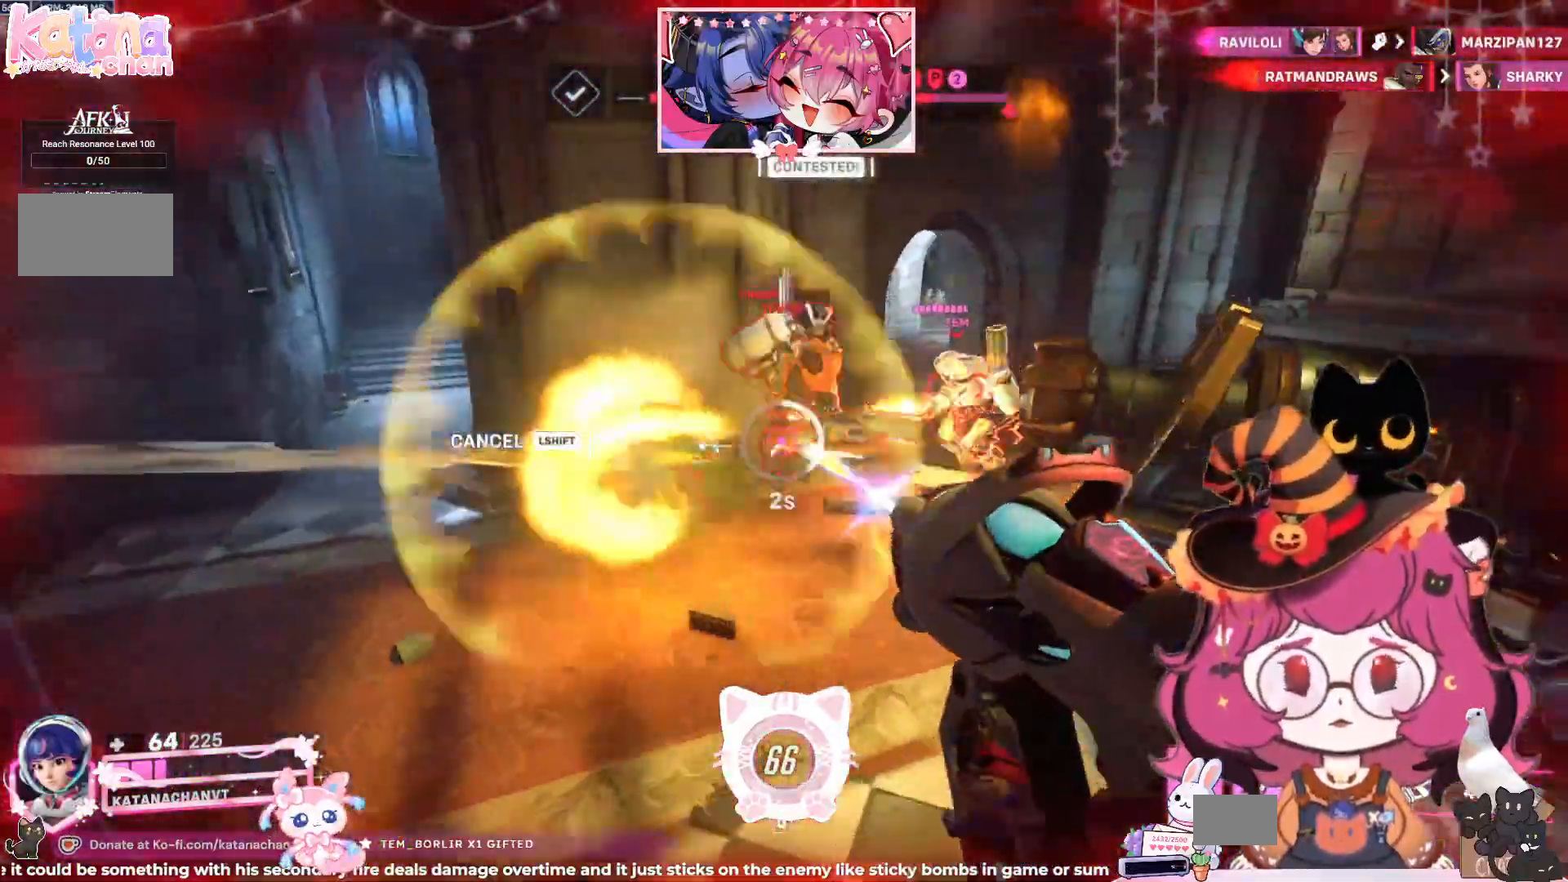
{"keys": ["a", "s"], "mouse": ["left"], "events": [[484, "s", "down"]]}
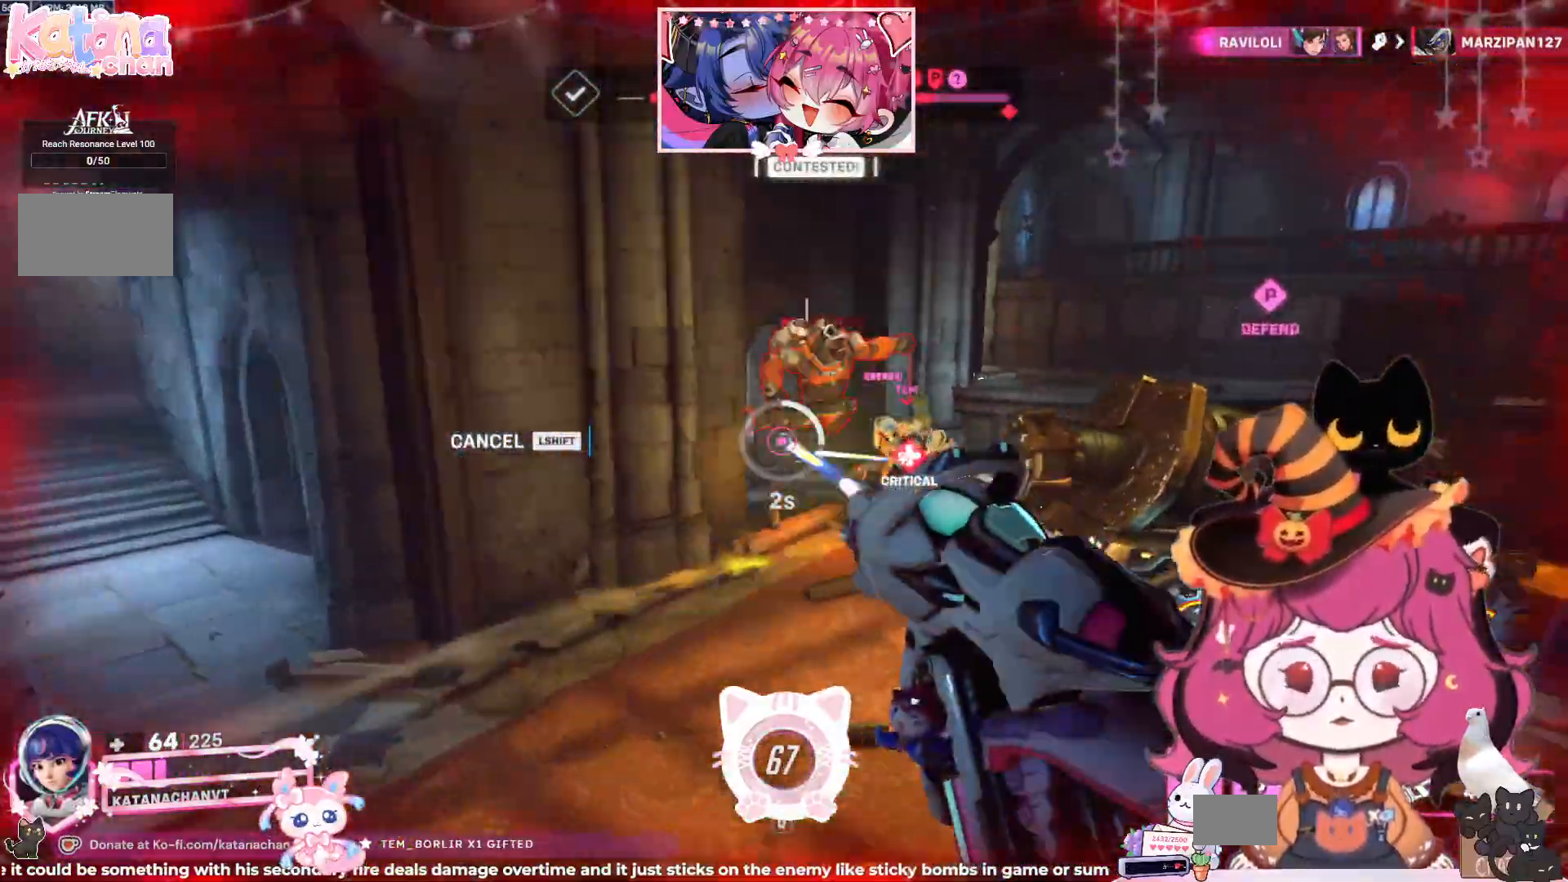
{"keys": ["w"], "mouse": ["left"], "events": [[150, "s", "up"], [267, "w", "down"], [350, "a", "up"]]}
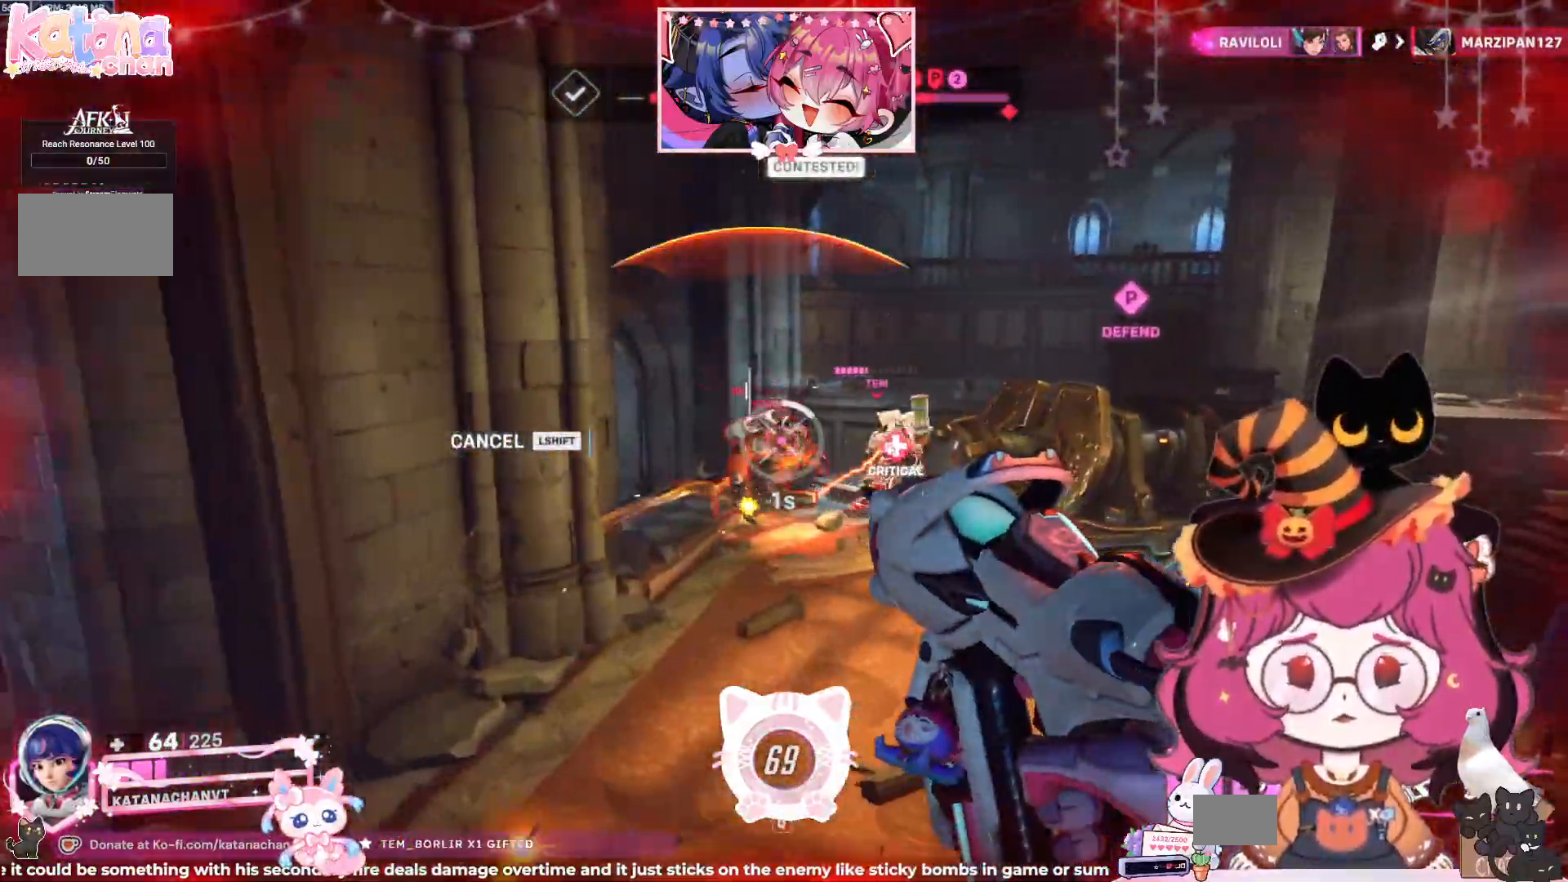
{"keys": ["a"], "mouse": ["left"], "events": [[450, "a", "down"], [484, "w", "up"]]}
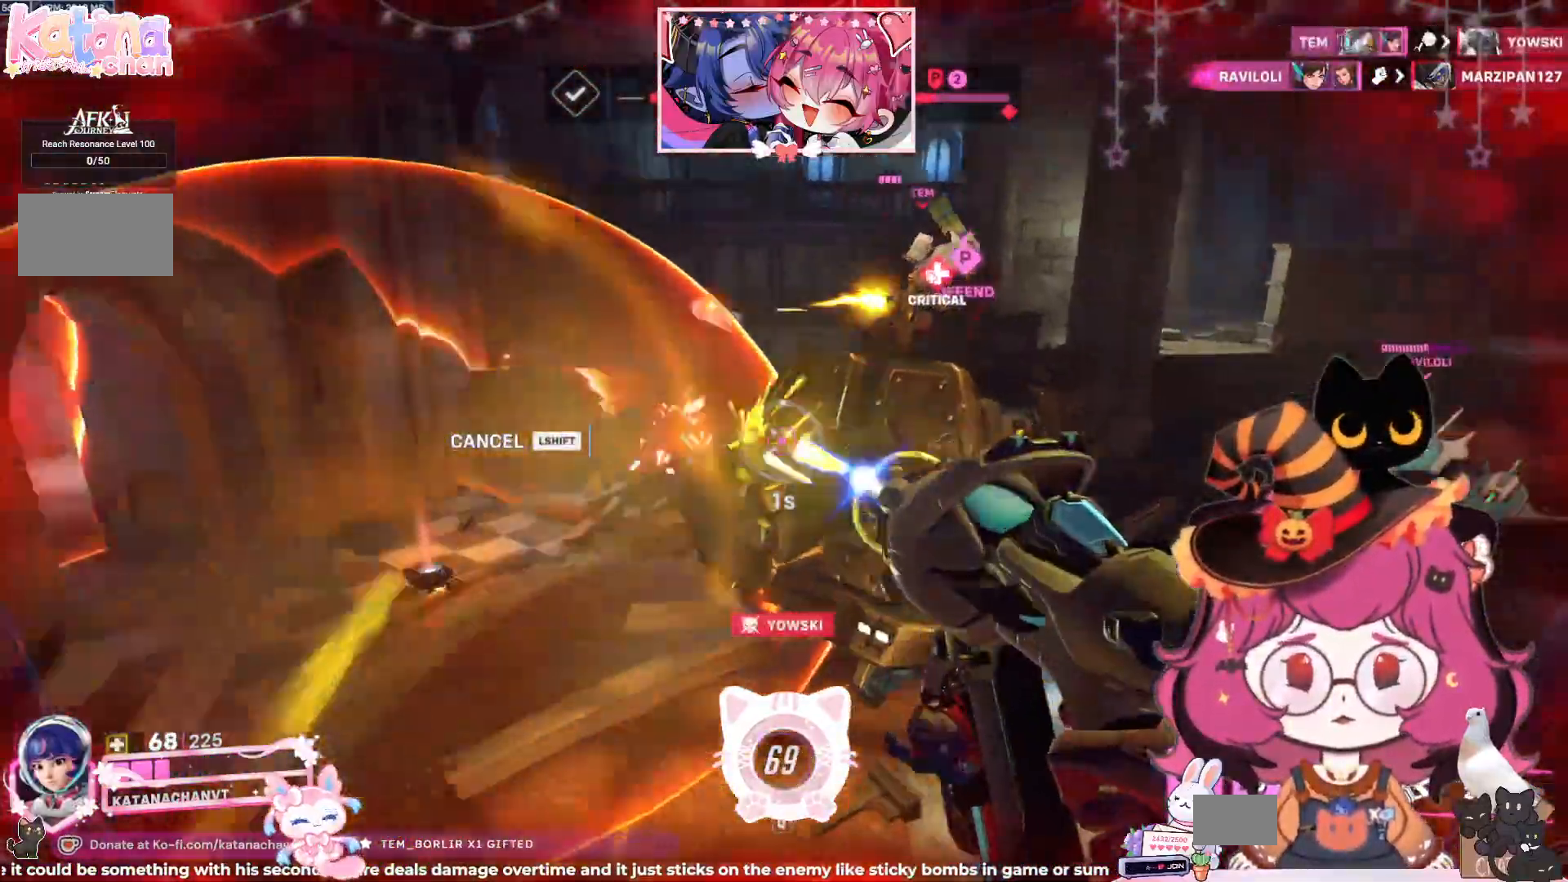
{"keys": ["d"], "mouse": ["left"], "events": [[117, "d", "down"], [150, "s", "down"], [184, "a", "up"], [184, "s", "up"]]}
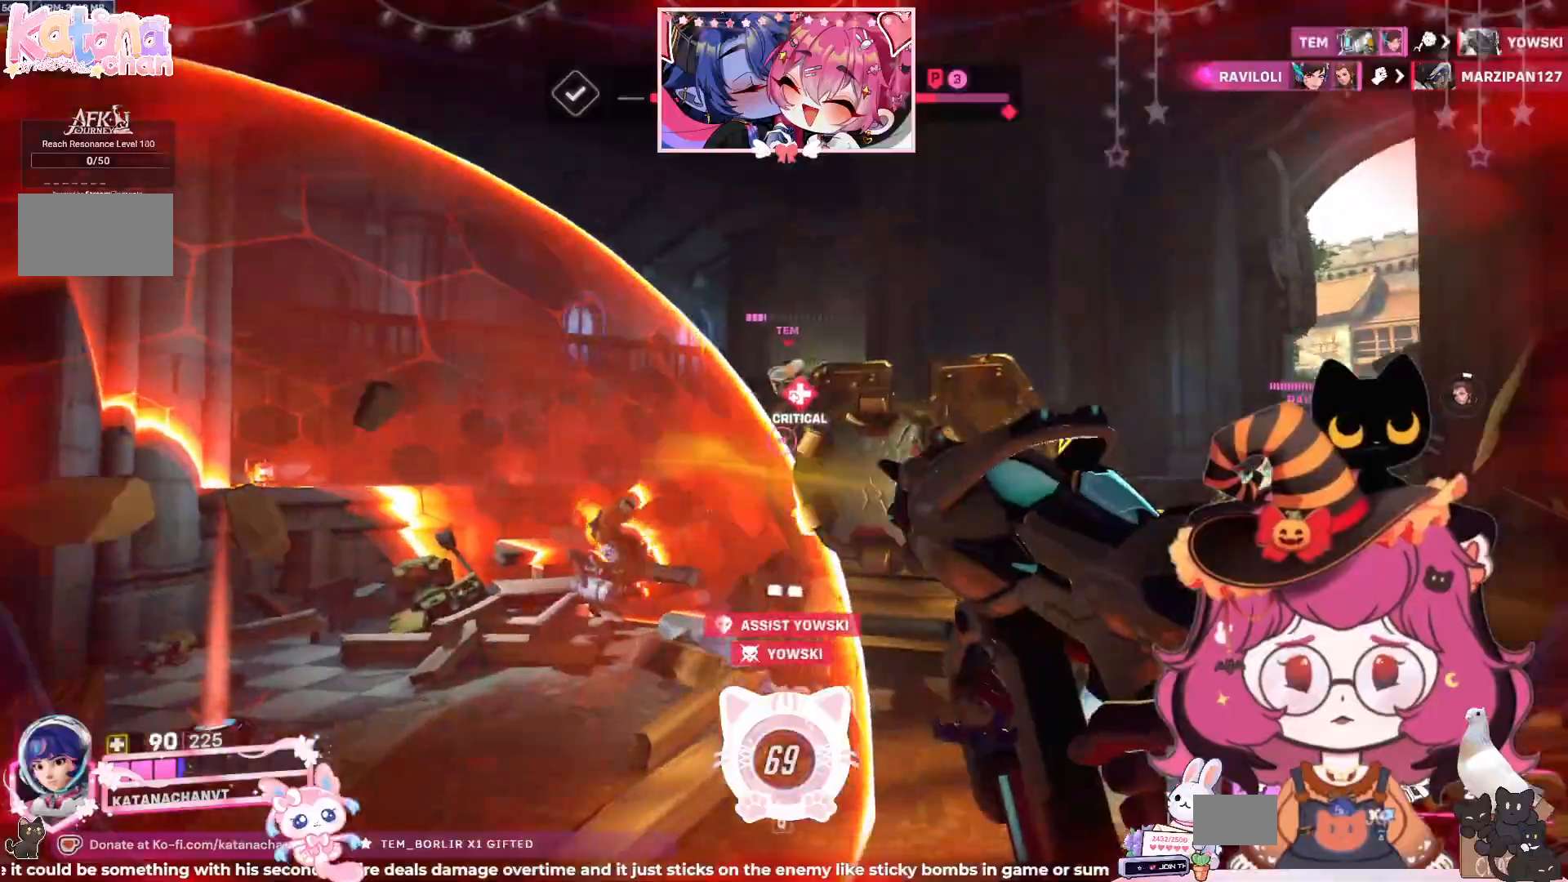
{"keys": ["d", "w"], "mouse": ["left"], "events": [[217, "space", "down"], [317, "w", "down"], [400, "space", "up"]]}
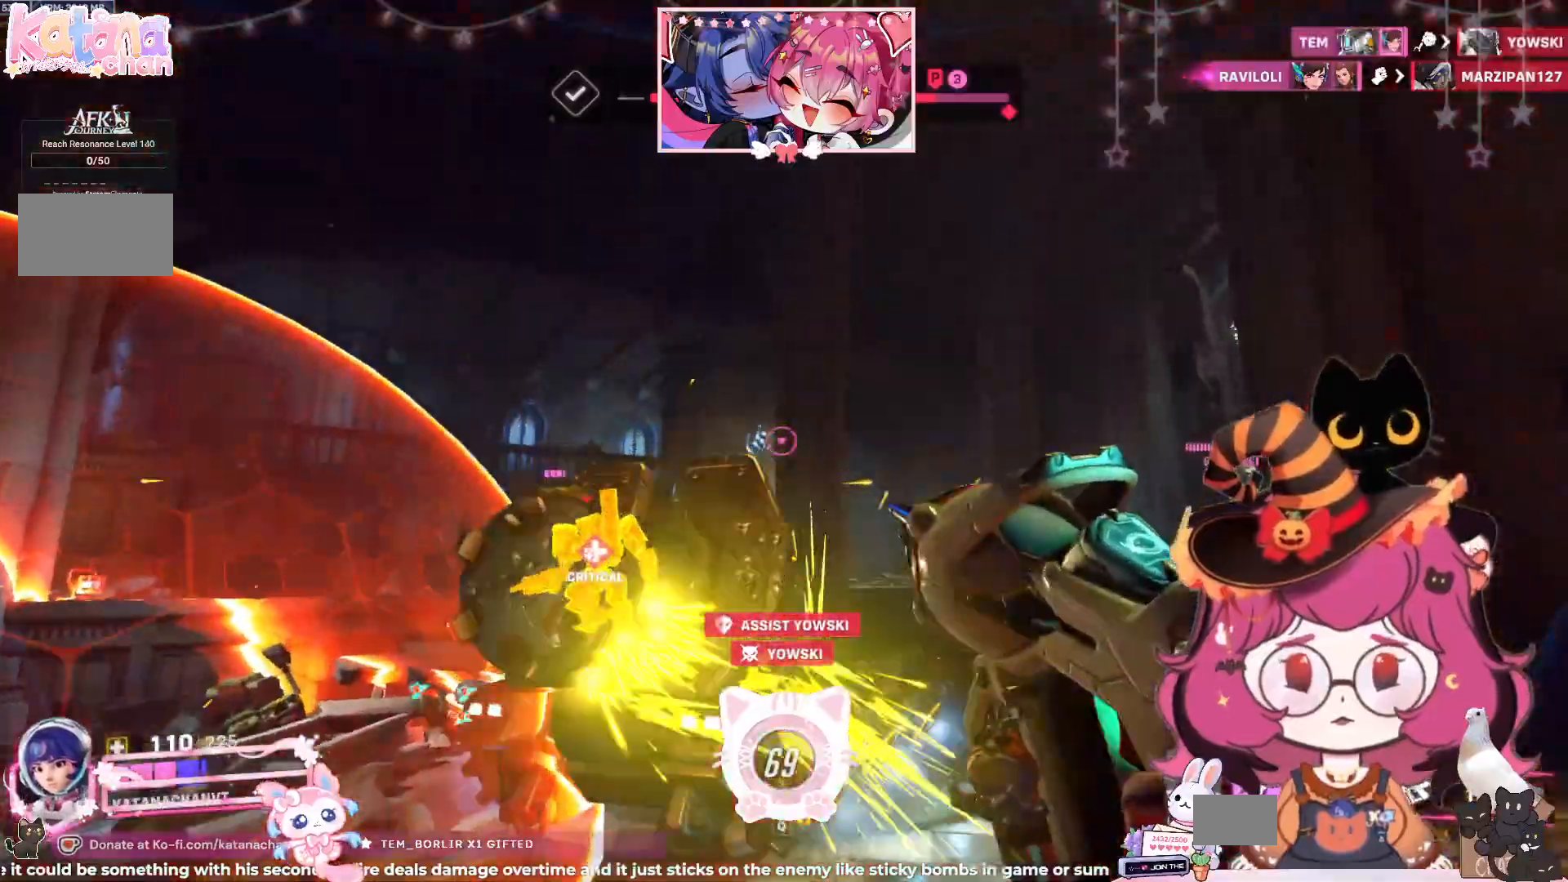
{"keys": ["d", "w"], "mouse": ["left"], "events": [[34, "space", "down"], [200, "space", "up"], [334, "space", "down"], [484, "space", "up"]]}
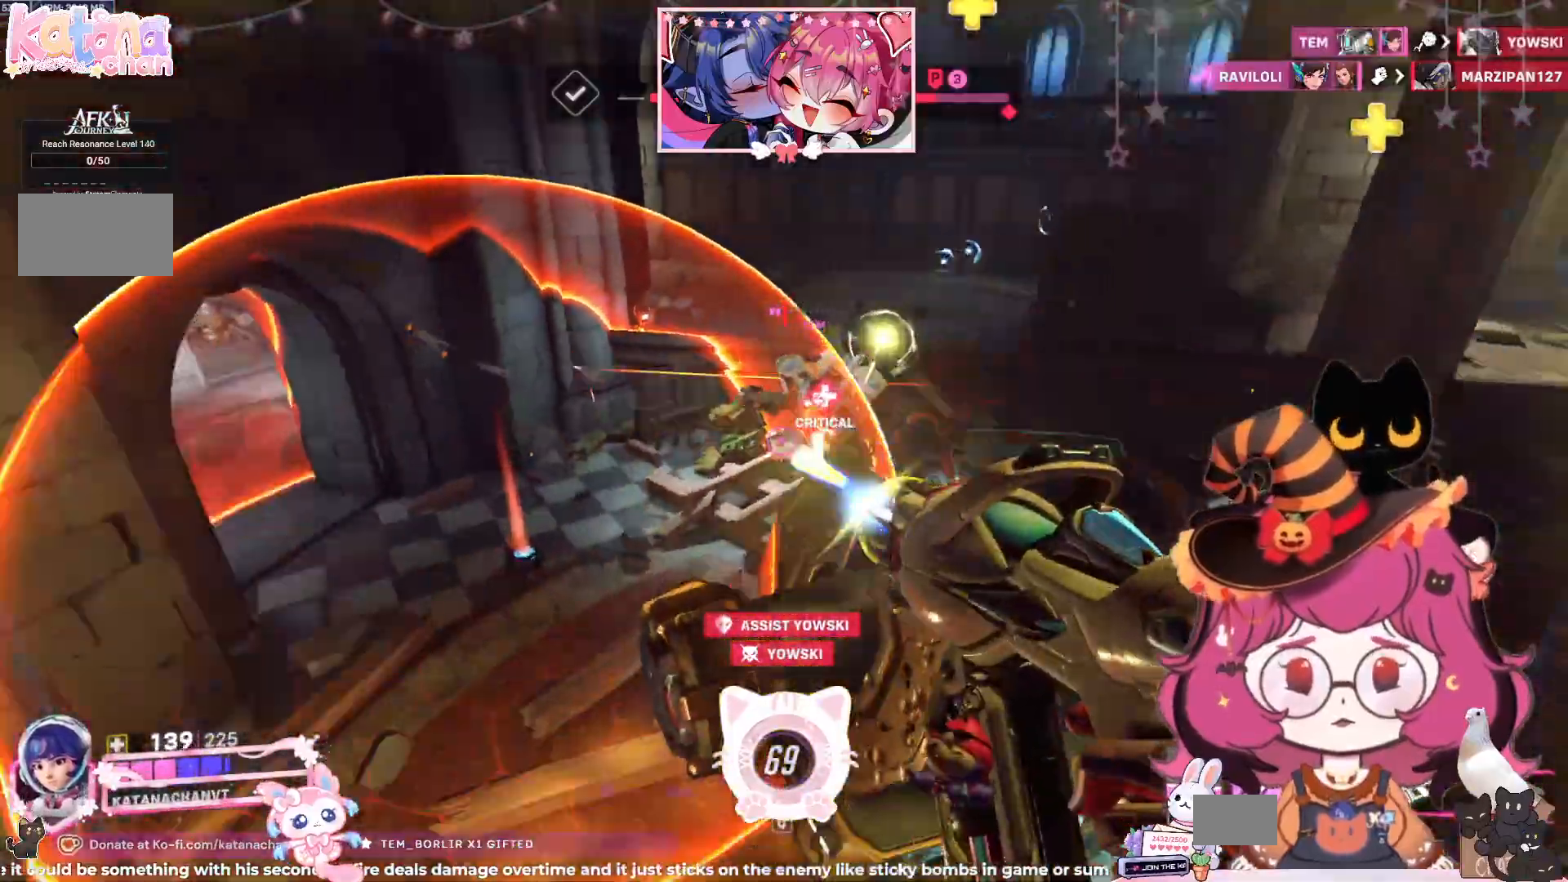
{"keys": ["a", "space"], "mouse": ["left"], "events": [[284, "d", "up"], [317, "a", "down"], [334, "mouse_mb4", "down"], [334, "w", "up"], [367, "mouse_mb4", "up"], [484, "space", "down"]]}
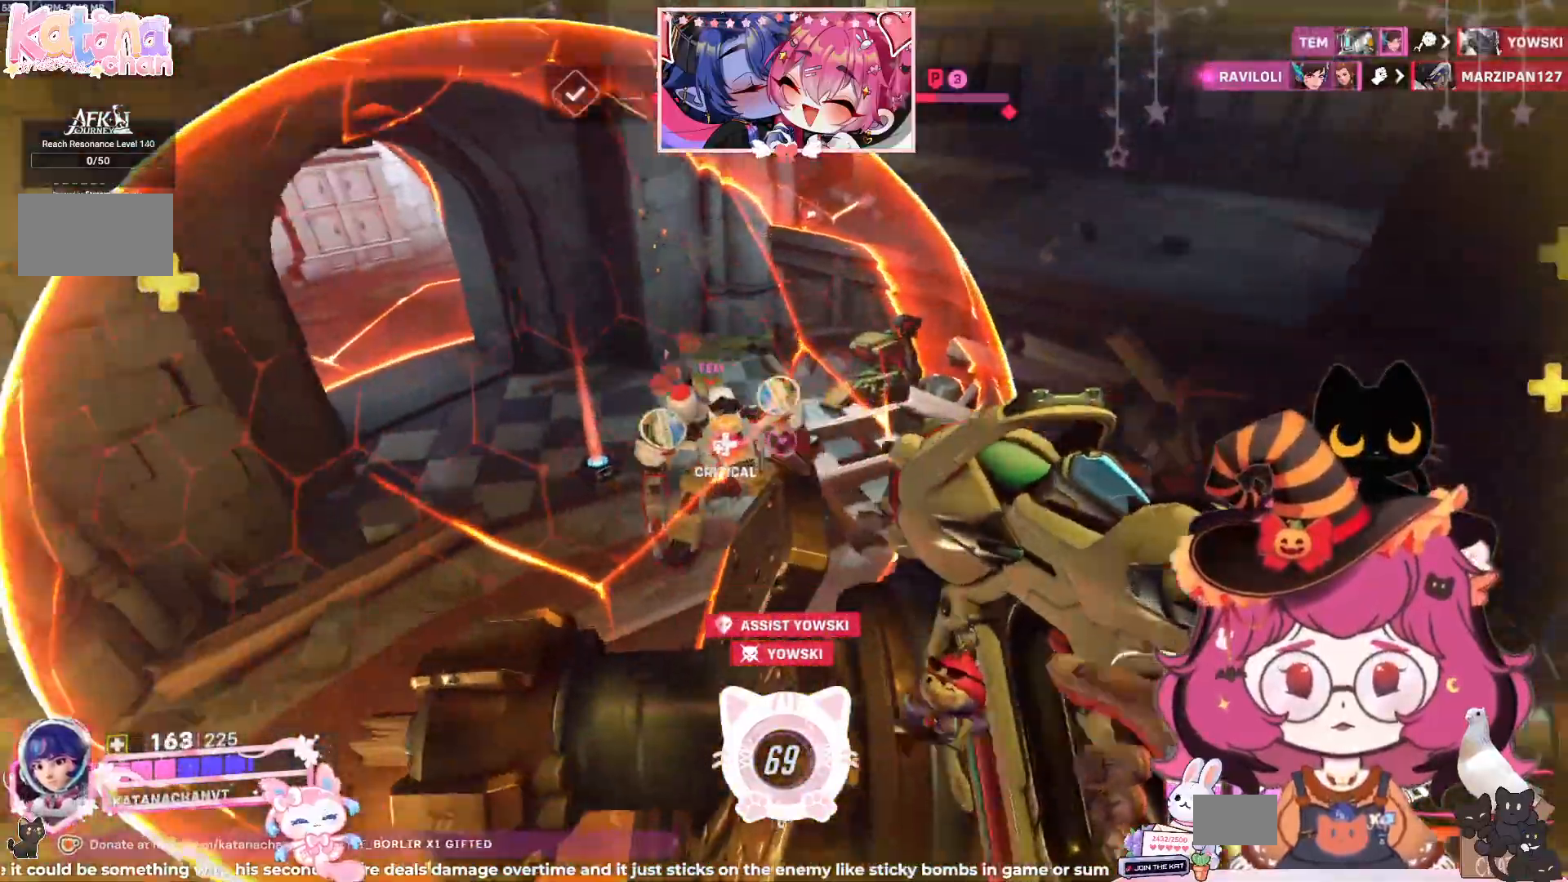
{"keys": ["a", "space"], "mouse": [], "events": [[150, "space", "up"], [184, "s", "down"], [450, "mouse_left", "up"], [467, "s", "up"], [467, "space", "down"]]}
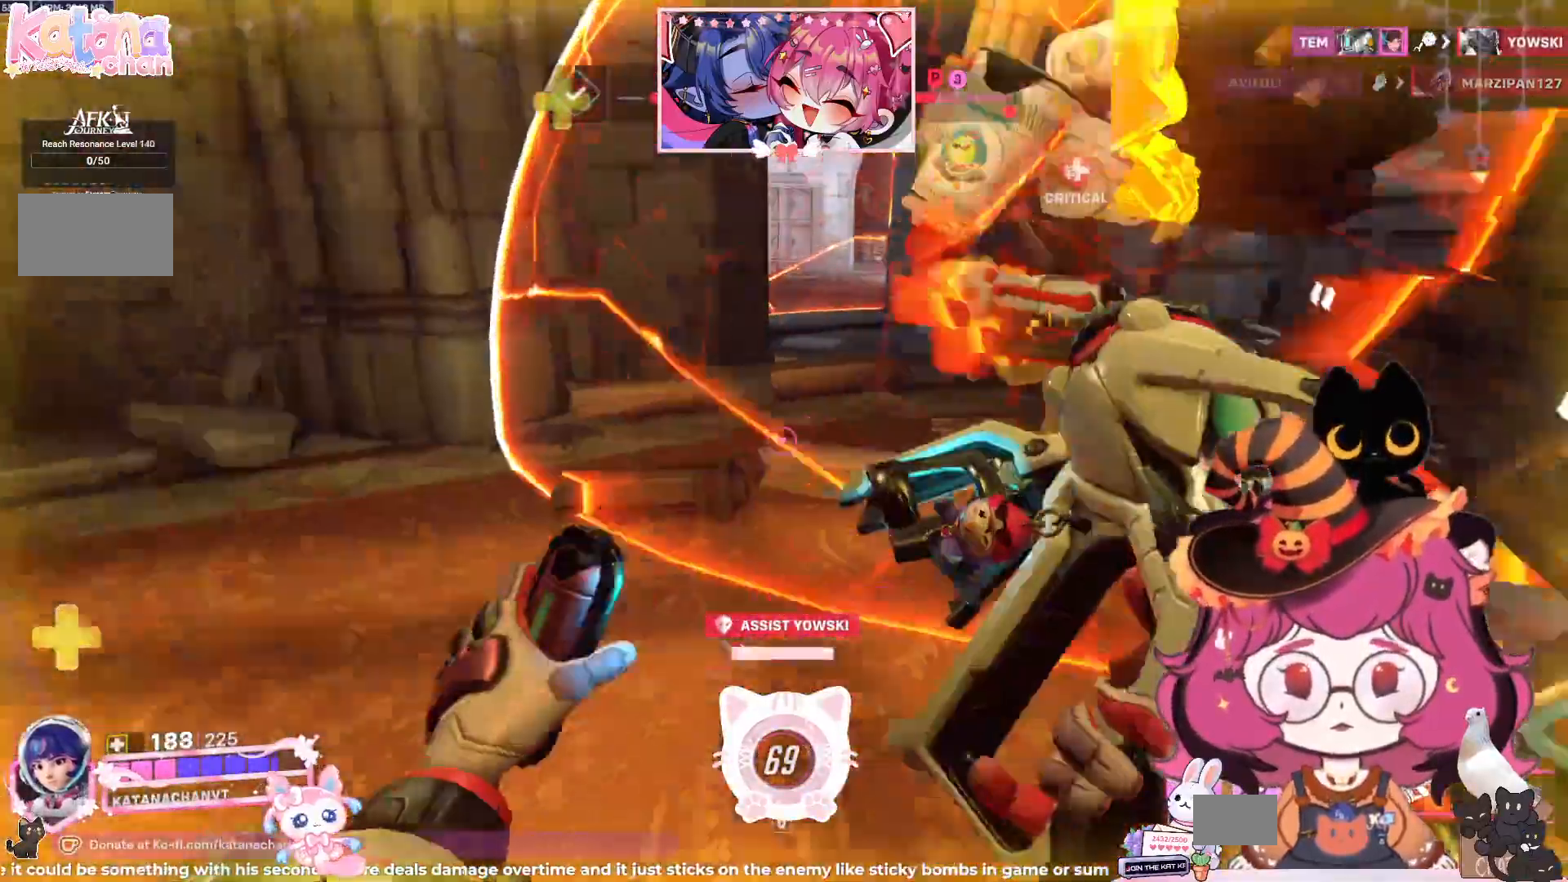
{"keys": ["a", "s", "shift"], "mouse": [], "events": [[117, "space", "up"], [200, "shift", "down"], [217, "space", "down"], [234, "mouse_right", "down"], [350, "mouse_right", "up"], [350, "space", "up"], [434, "s", "down"]]}
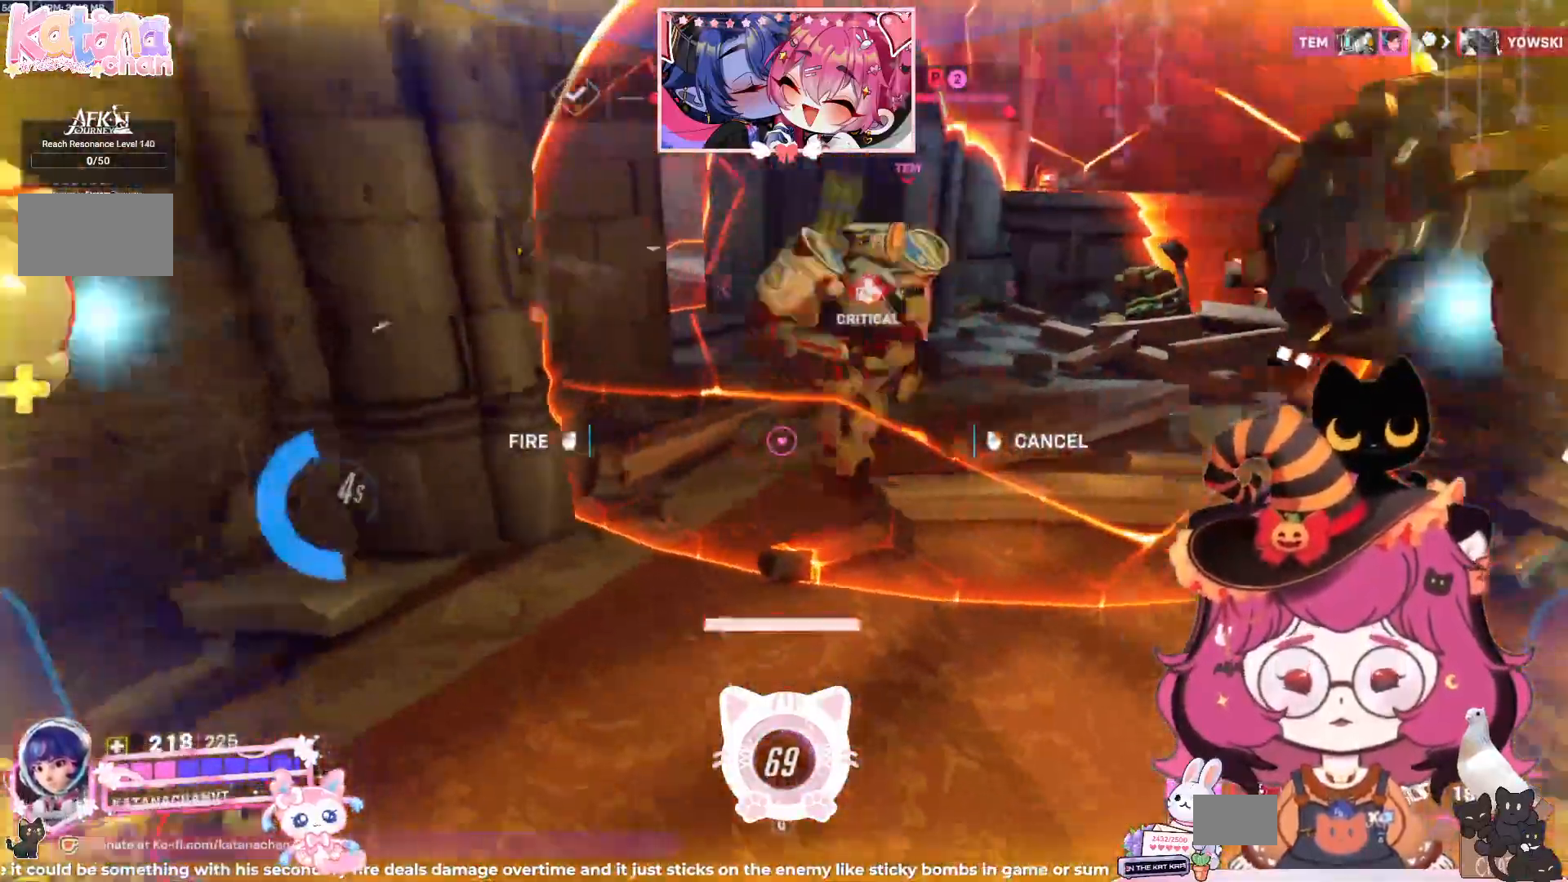
{"keys": ["a", "d", "s", "shift"], "mouse": [], "events": [[17, "d", "down"], [17, "q", "down"], [34, "q", "up"], [100, "space", "down"], [234, "space", "up"], [350, "space", "down"], [467, "space", "up"]]}
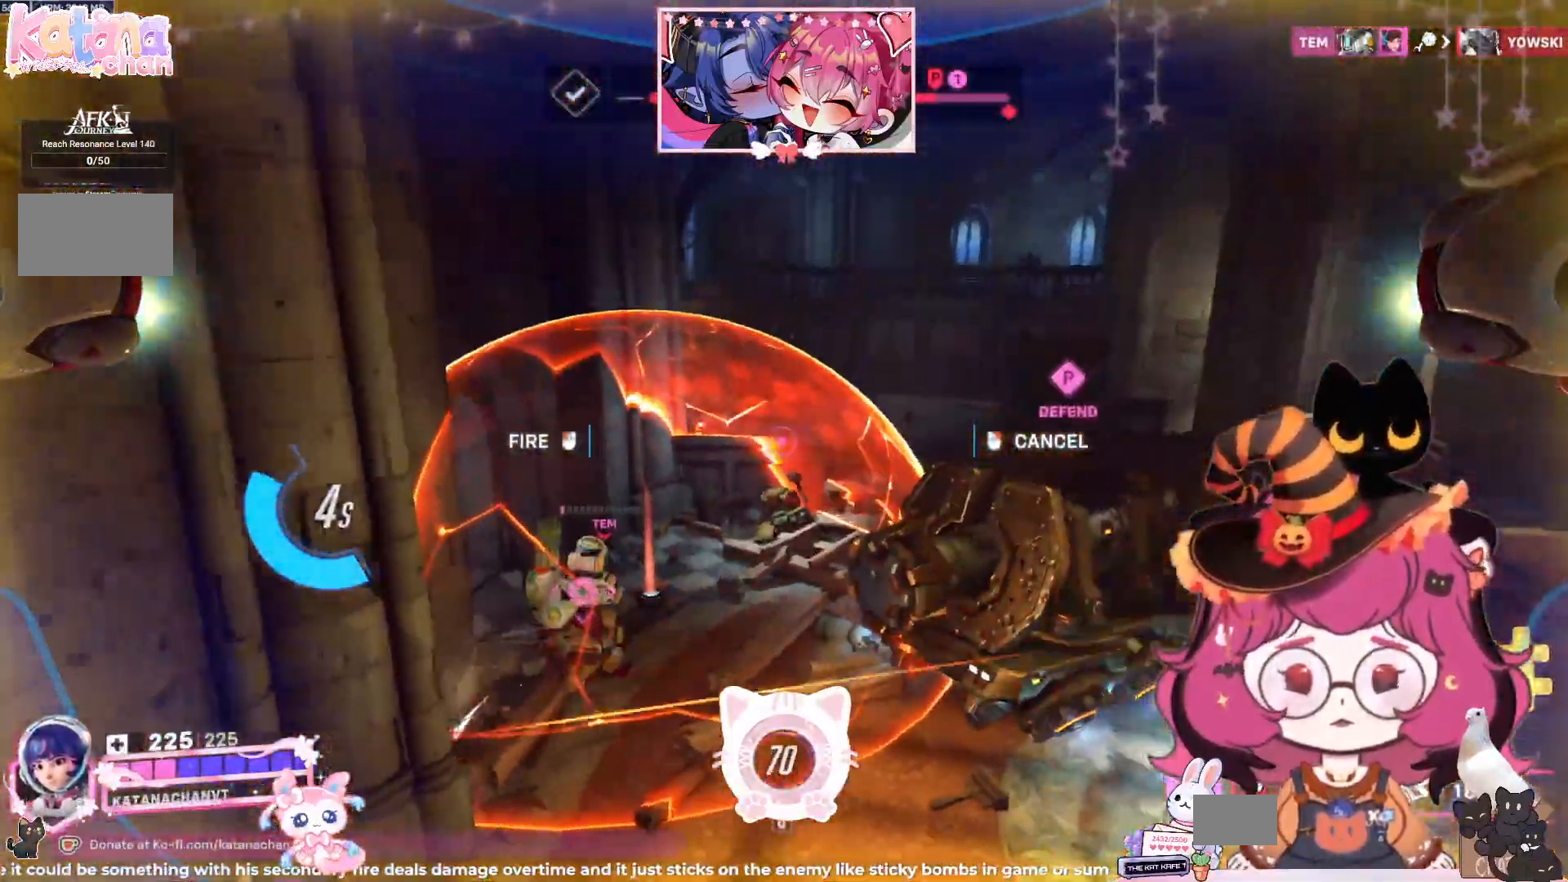
{"keys": ["a", "d", "s", "shift", "space"], "mouse": []}
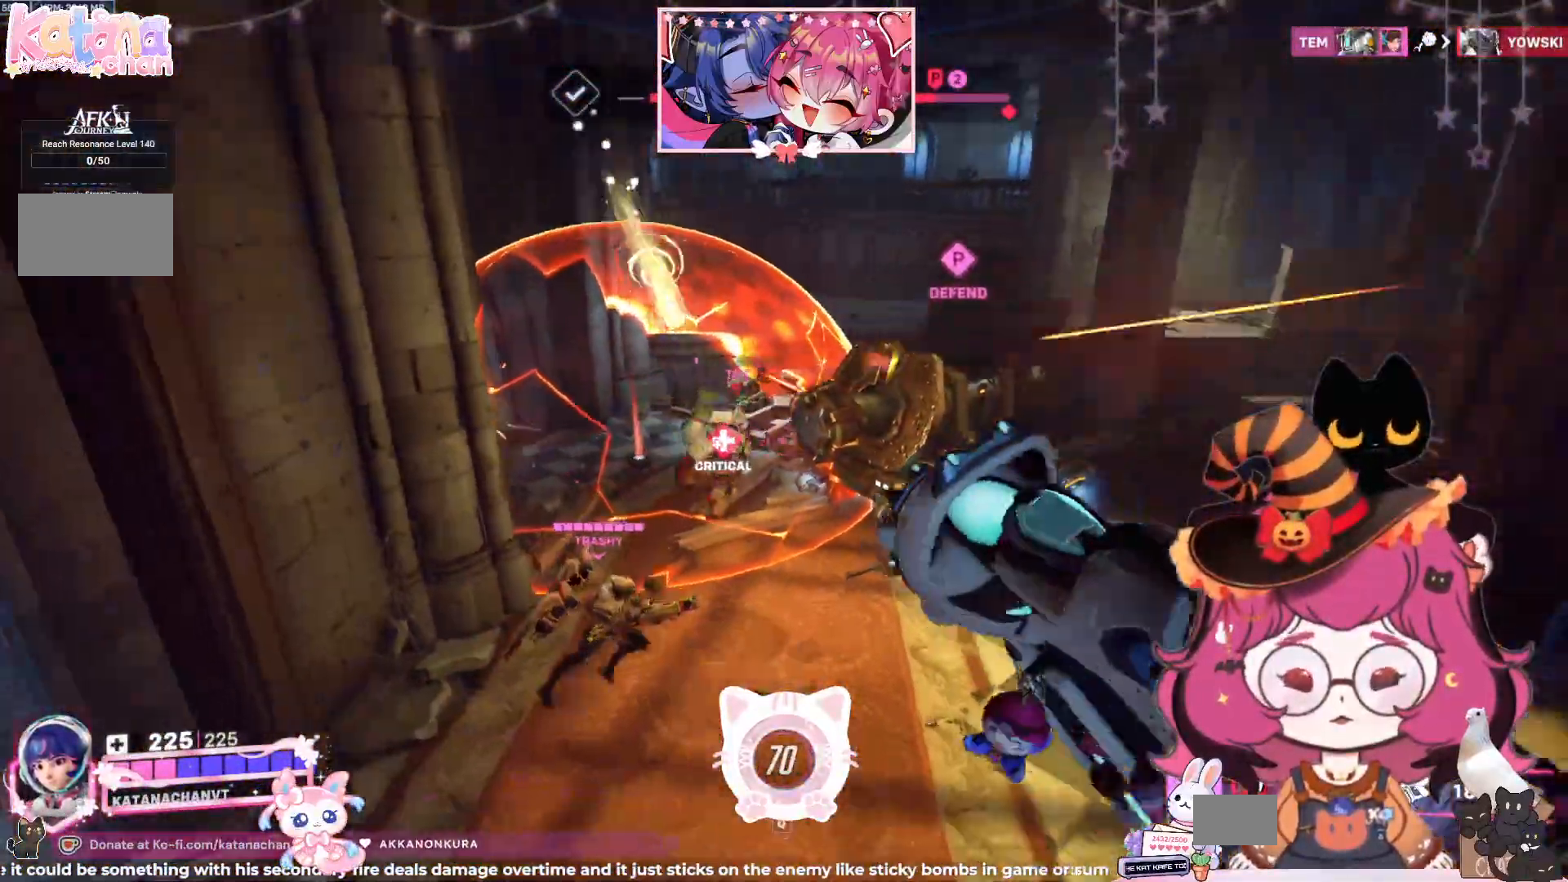
{"keys": ["a", "d", "s", "shift"], "mouse": ["left"], "events": [[100, "space", "up"], [434, "mouse_left", "down"]]}
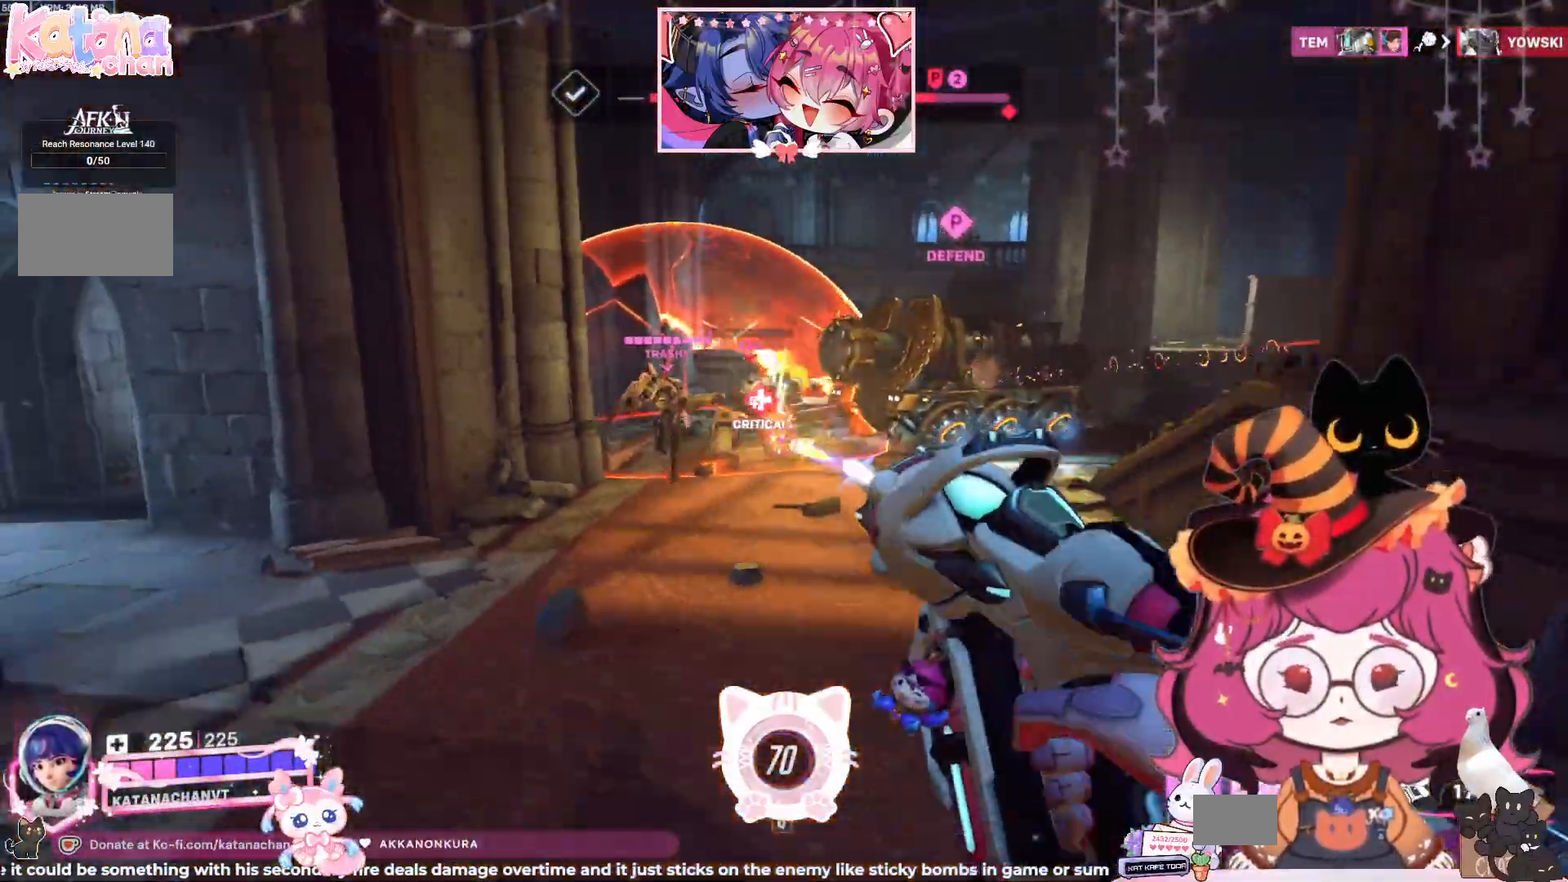
{"keys": ["d", "w"], "mouse": ["left"], "events": [[384, "s", "up"], [400, "a", "up"], [417, "shift", "up"], [500, "w", "down"]]}
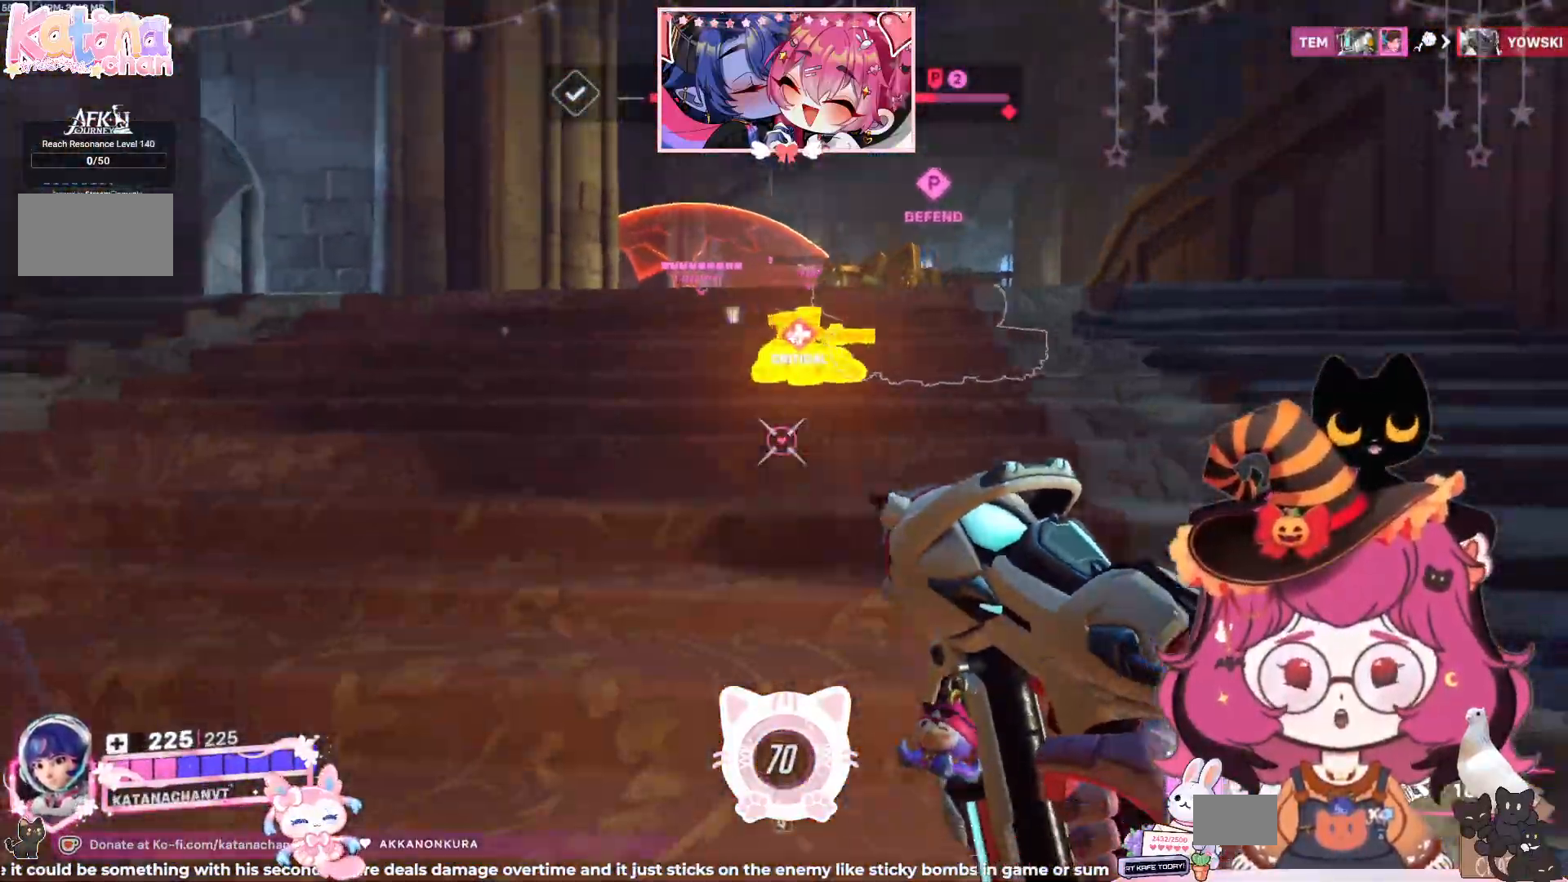
{"keys": ["w"], "mouse": ["left"], "events": [[134, "d", "up"], [267, "space", "down"], [434, "space", "up"]]}
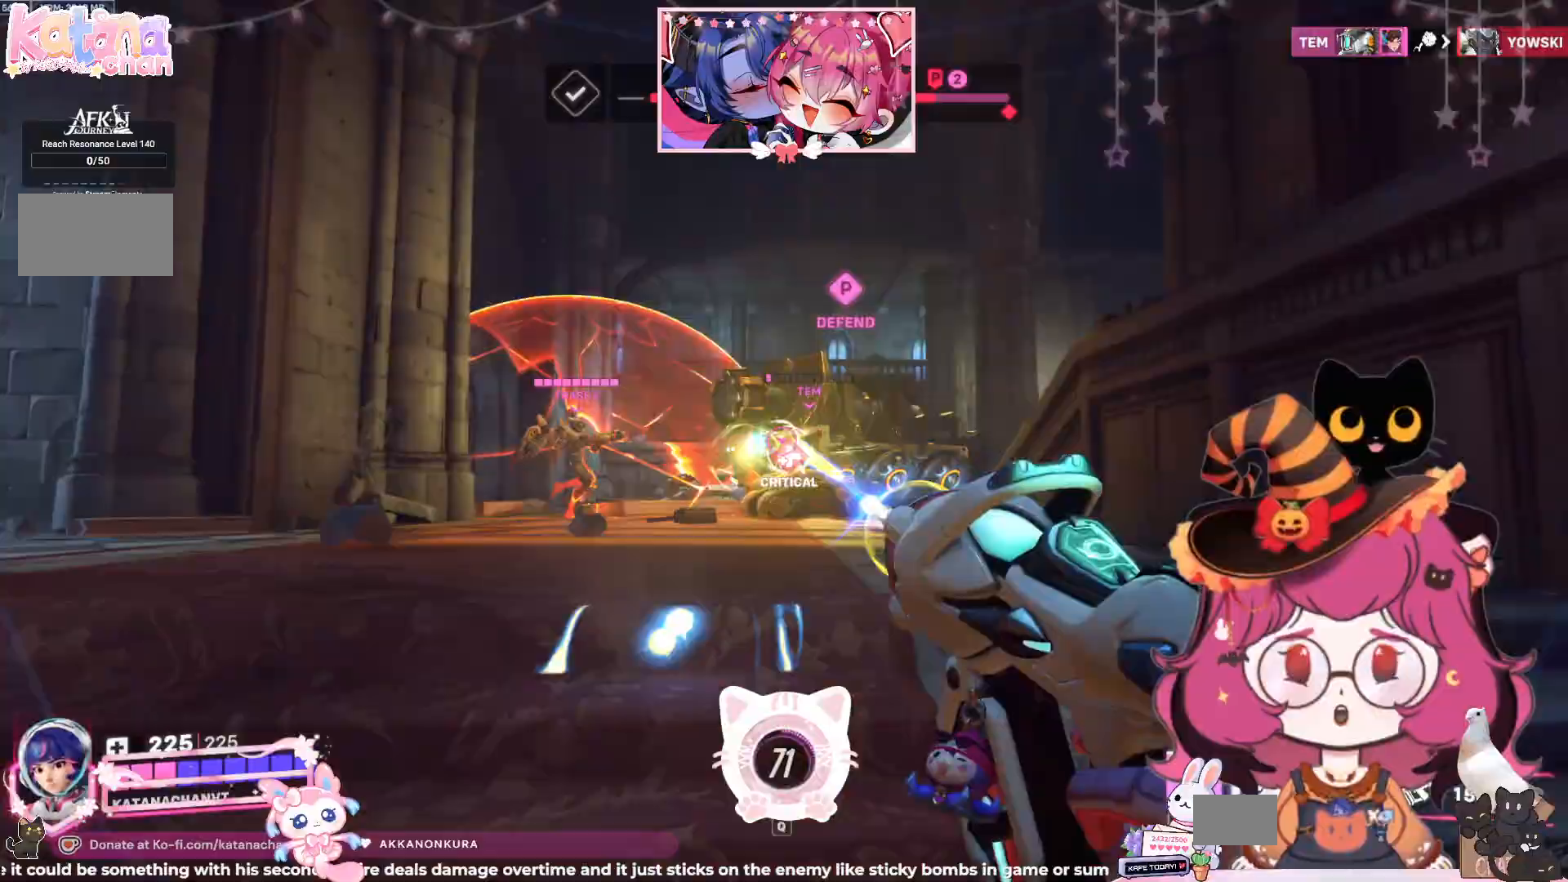
{"keys": ["space", "w"], "mouse": ["left"], "events": [[134, "a", "down"], [367, "a", "up"], [500, "space", "down"]]}
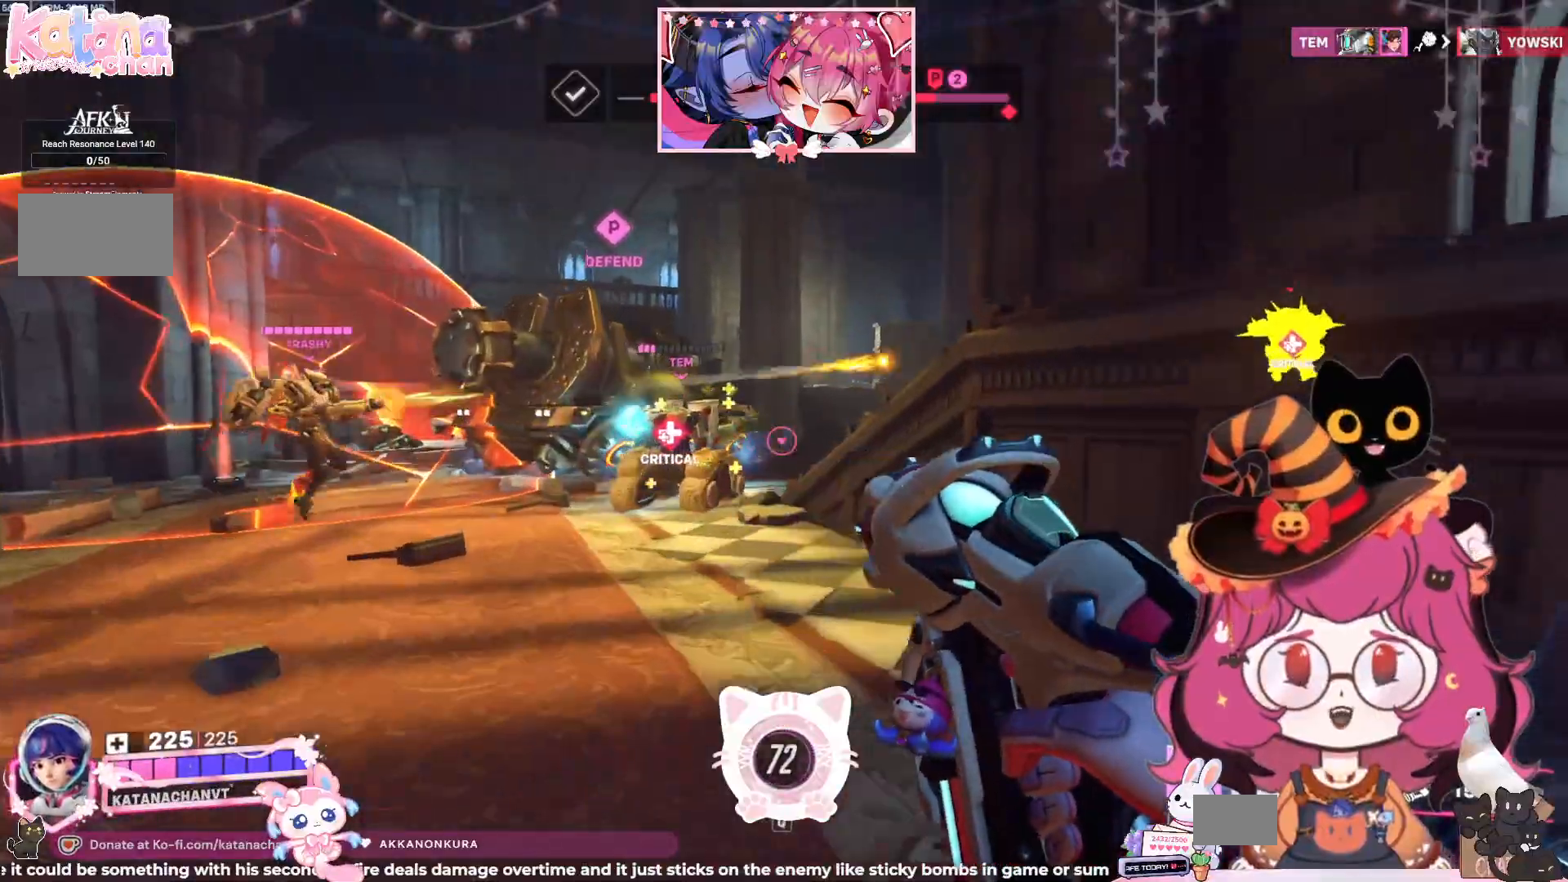
{"keys": ["a", "w"], "mouse": ["left"], "events": [[67, "space", "up"], [417, "a", "down"]]}
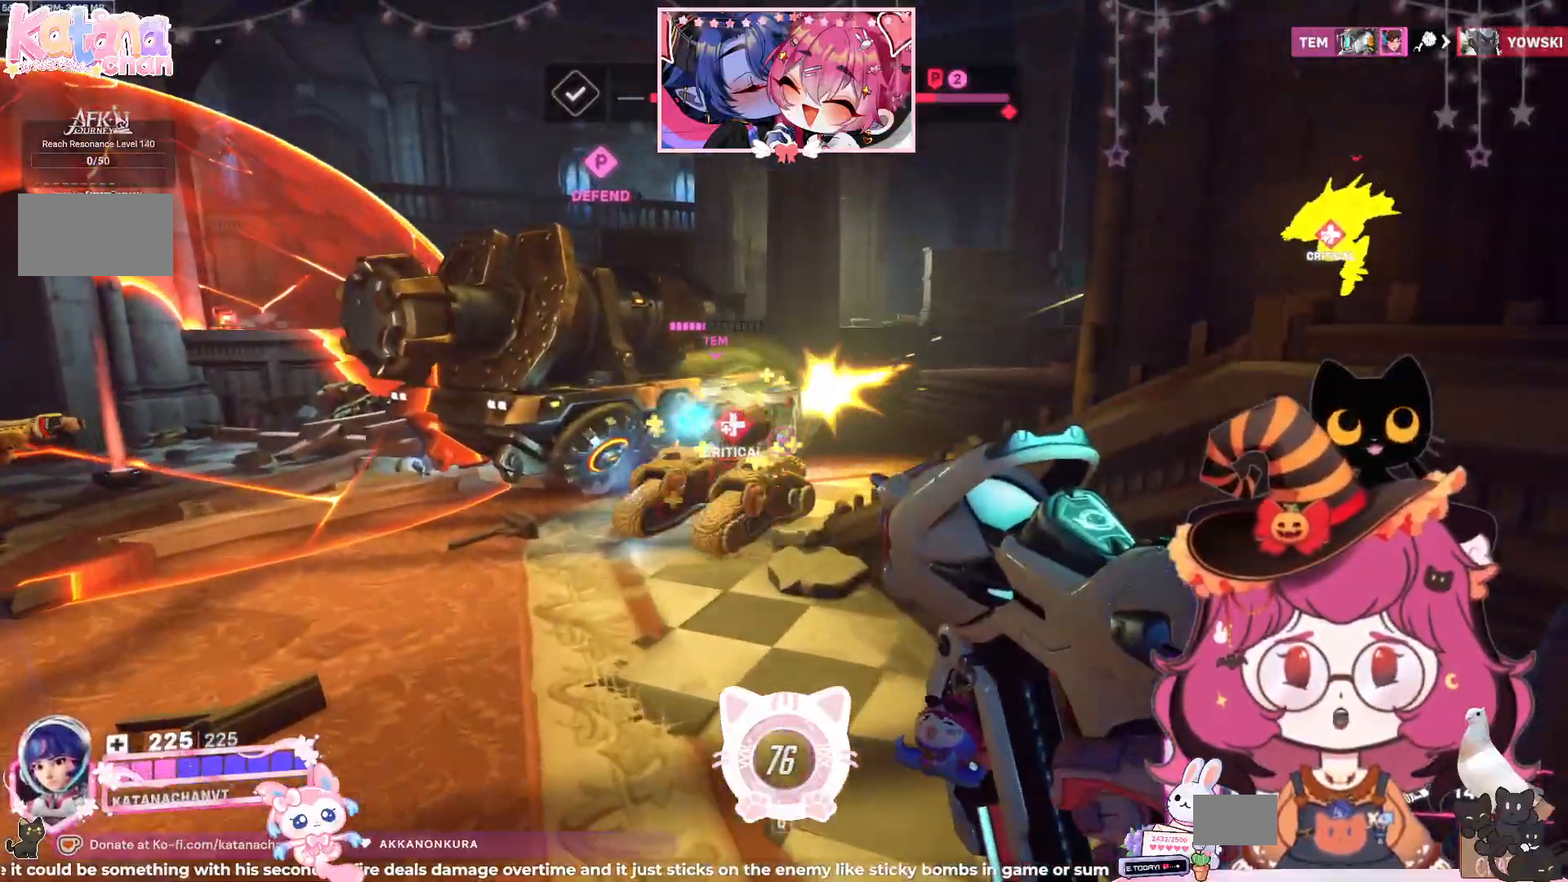
{"keys": ["w"], "mouse": ["left"], "events": [[167, "w", "up"], [284, "w", "down"], [350, "a", "up"]]}
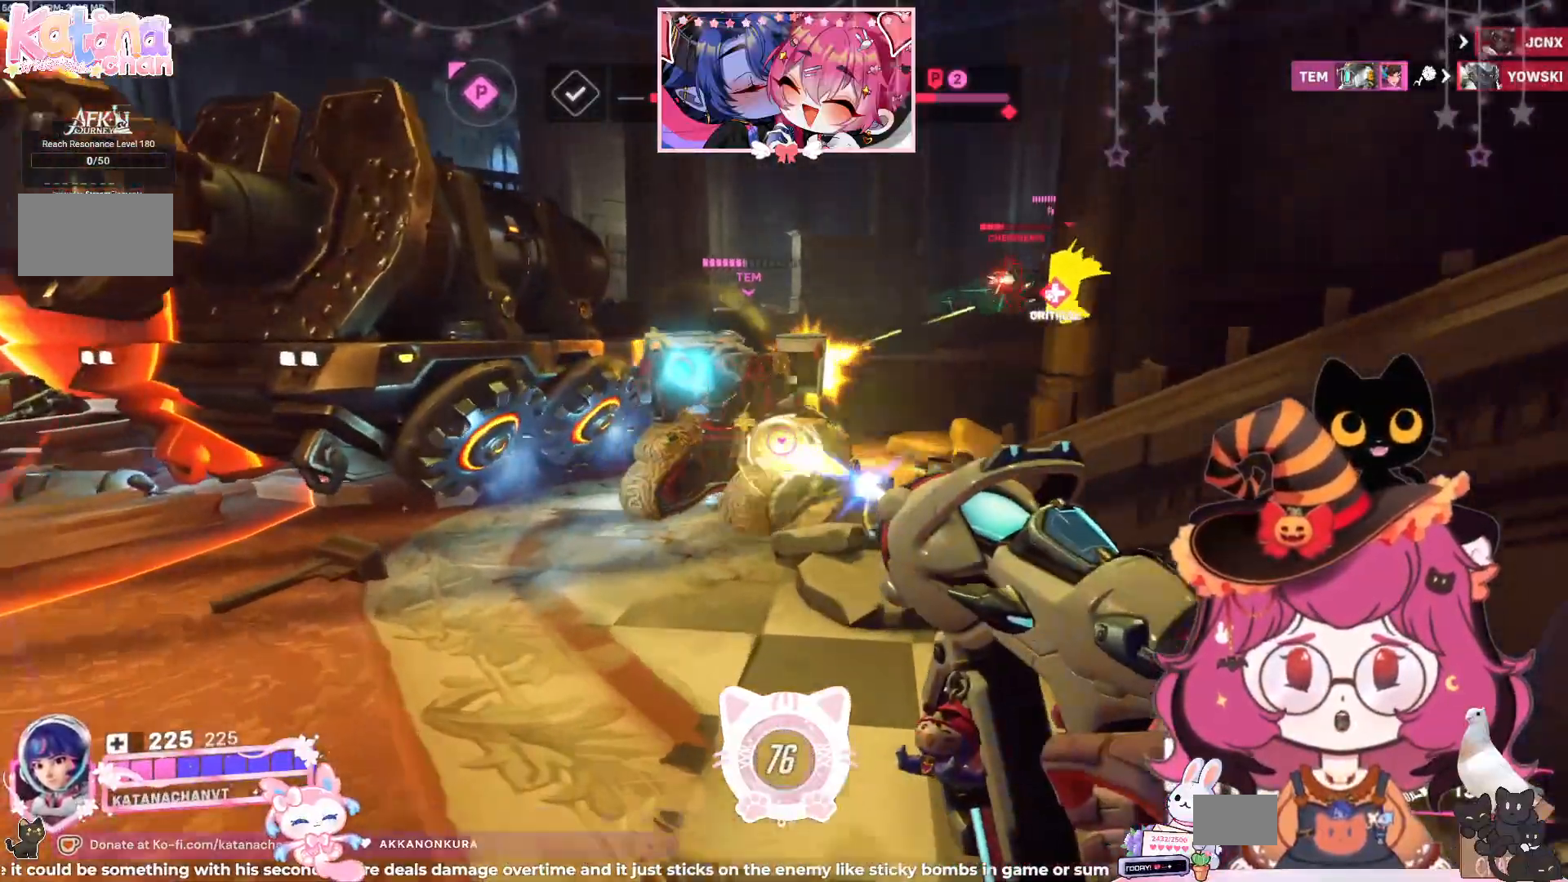
{"keys": ["w"], "mouse": ["left"], "events": [[34, "space", "down"], [167, "space", "up"]]}